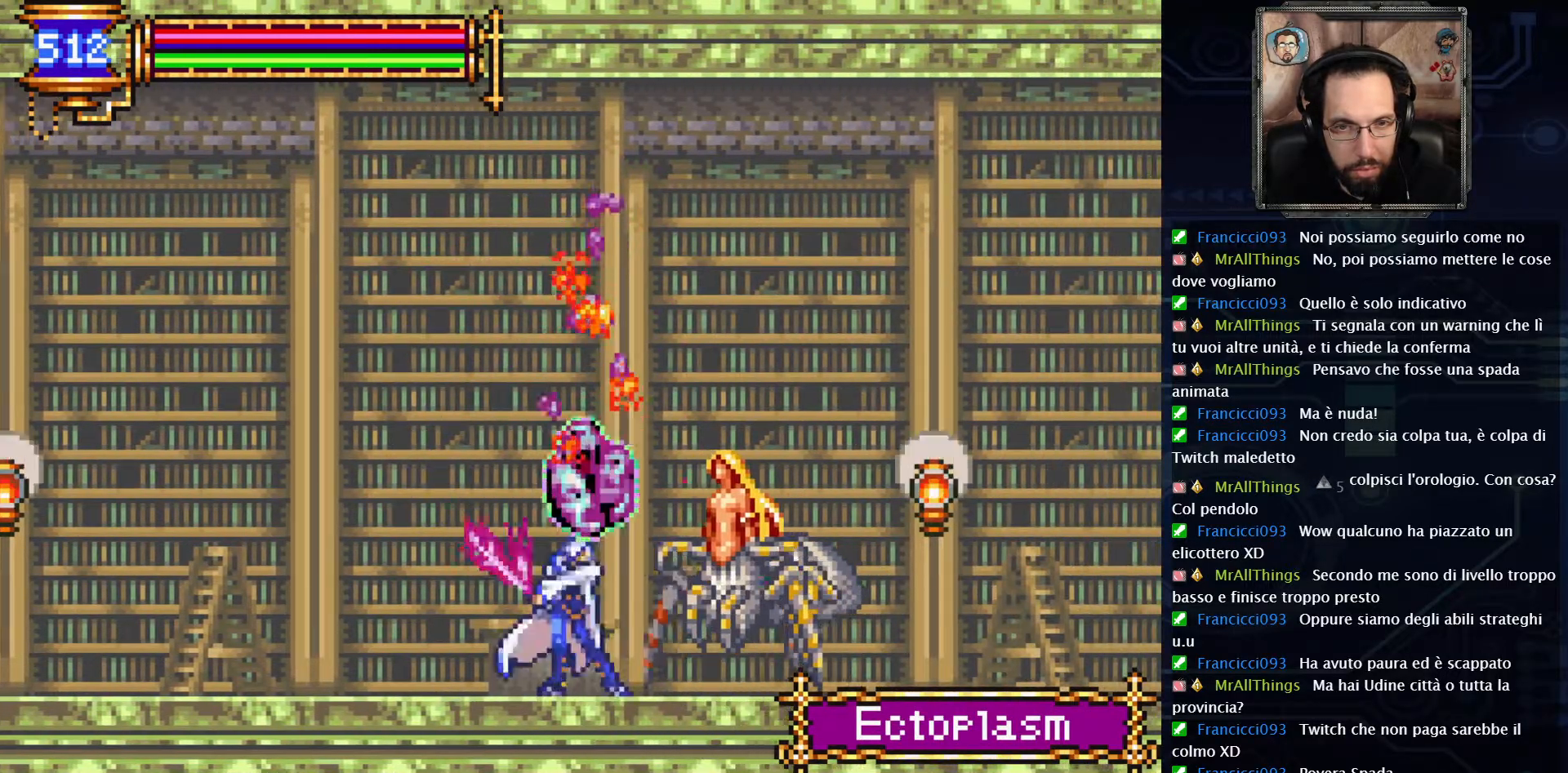
Gameplay with a controller (Xbox layout); each line is a JSON object with the inputs held at the frame after it. "events" lists button and stick changes between this image and that frame as [ms after this image, input, new state], when the widget could be followed in between. Not read: L1 L3 R1 R3.
{"buttons": ["X"], "left_stick": "center", "right_stick": "center", "events": [[83, "X", "down"], [183, "X", "up"], [250, "X", "down"], [367, "X", "up"], [433, "X", "down"]]}
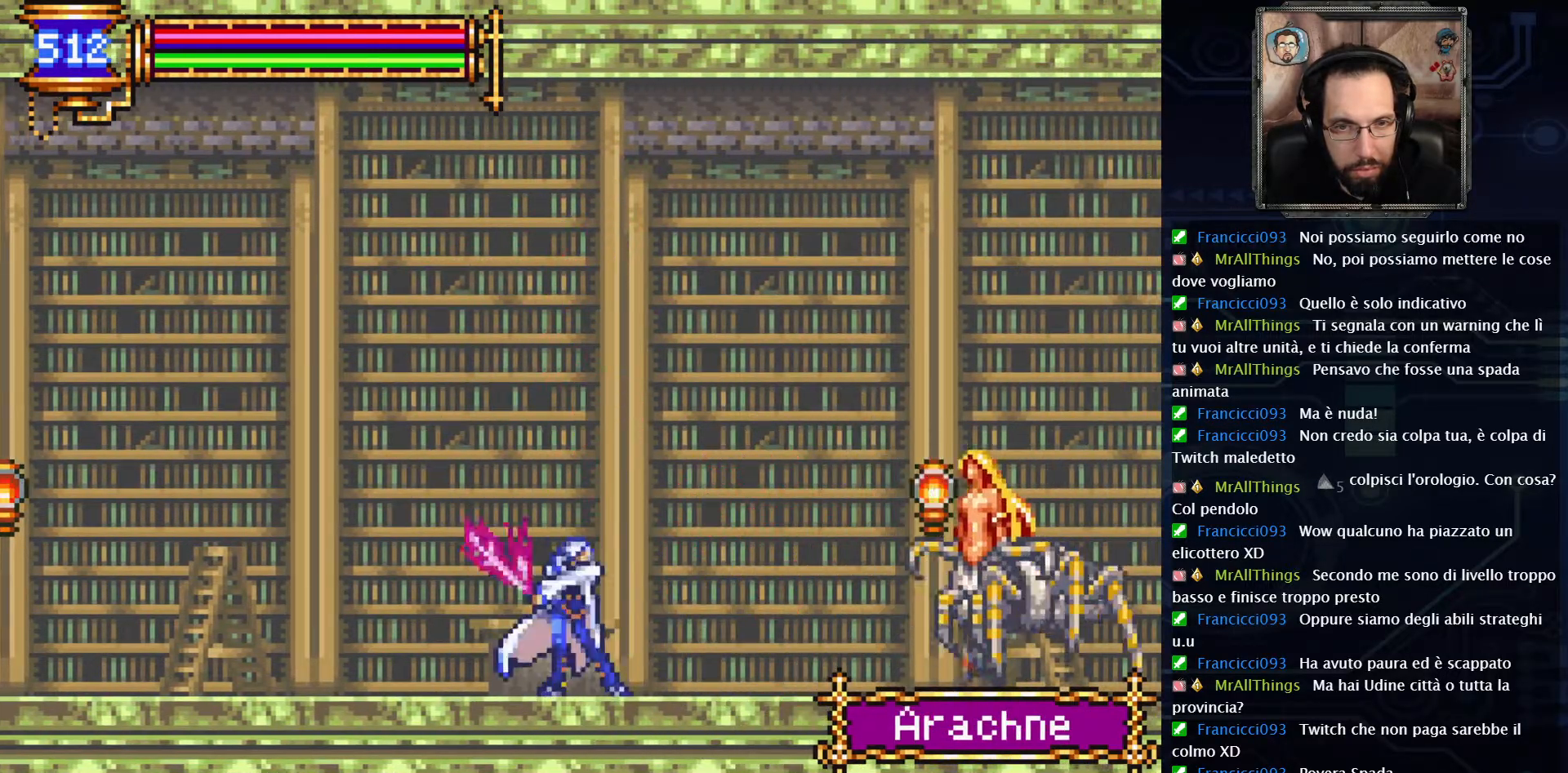
{"buttons": ["DPAD_RIGHT"], "left_stick": "center", "right_stick": "center", "events": [[33, "X", "up"], [267, "DPAD_RIGHT", "down"]]}
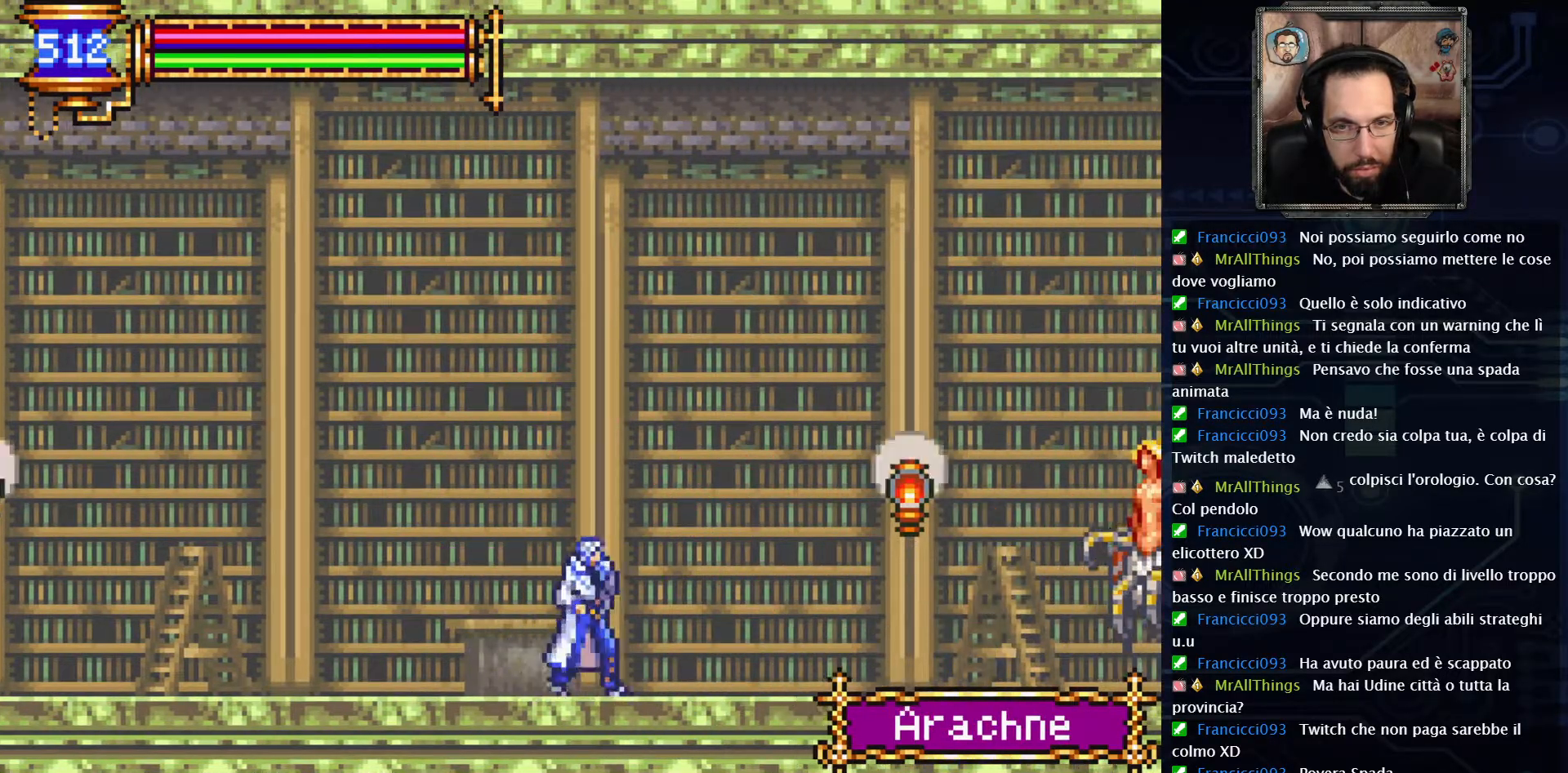
{"buttons": ["DPAD_RIGHT"], "left_stick": "center", "right_stick": "center", "events": [[233, "A", "down"], [317, "X", "down"], [367, "A", "up"], [433, "X", "up"]]}
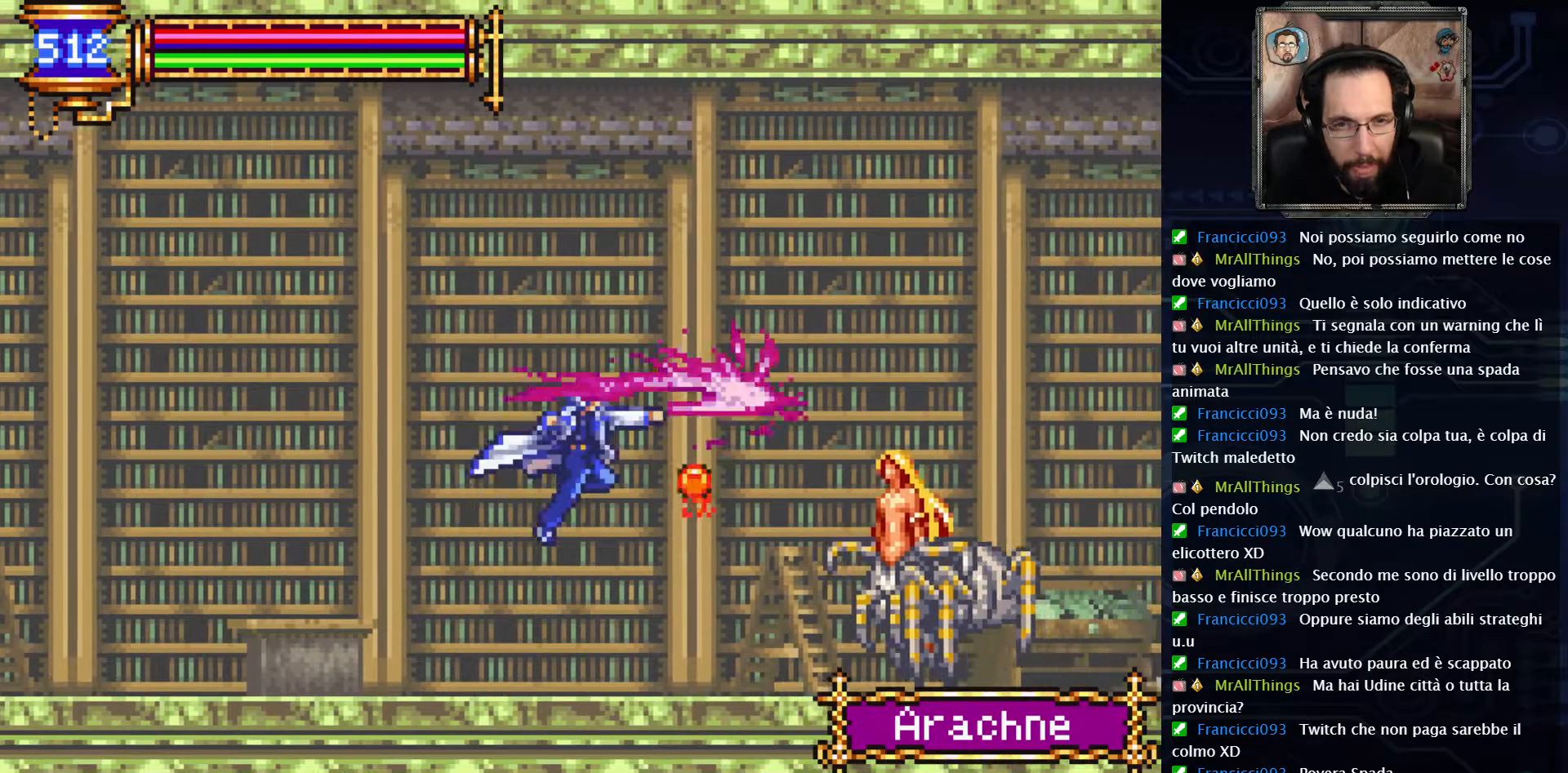
{"buttons": ["X"], "left_stick": "center", "right_stick": "center", "events": [[233, "DPAD_RIGHT", "up"], [250, "X", "down"], [333, "X", "up"], [417, "X", "down"]]}
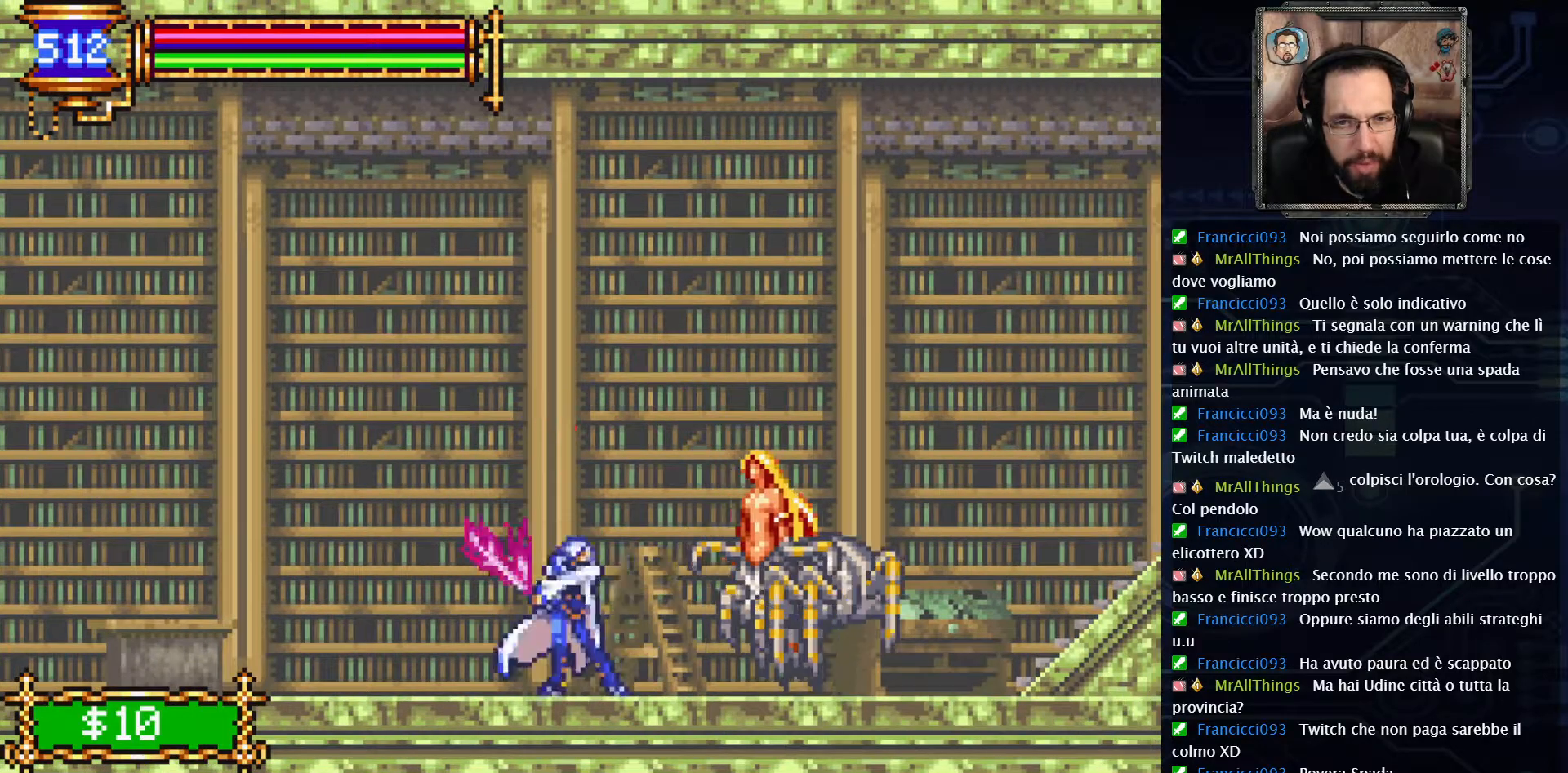
{"buttons": ["DPAD_RIGHT"], "left_stick": "center", "right_stick": "center", "events": [[17, "X", "up"], [100, "X", "down"], [217, "X", "up"], [417, "DPAD_RIGHT", "down"]]}
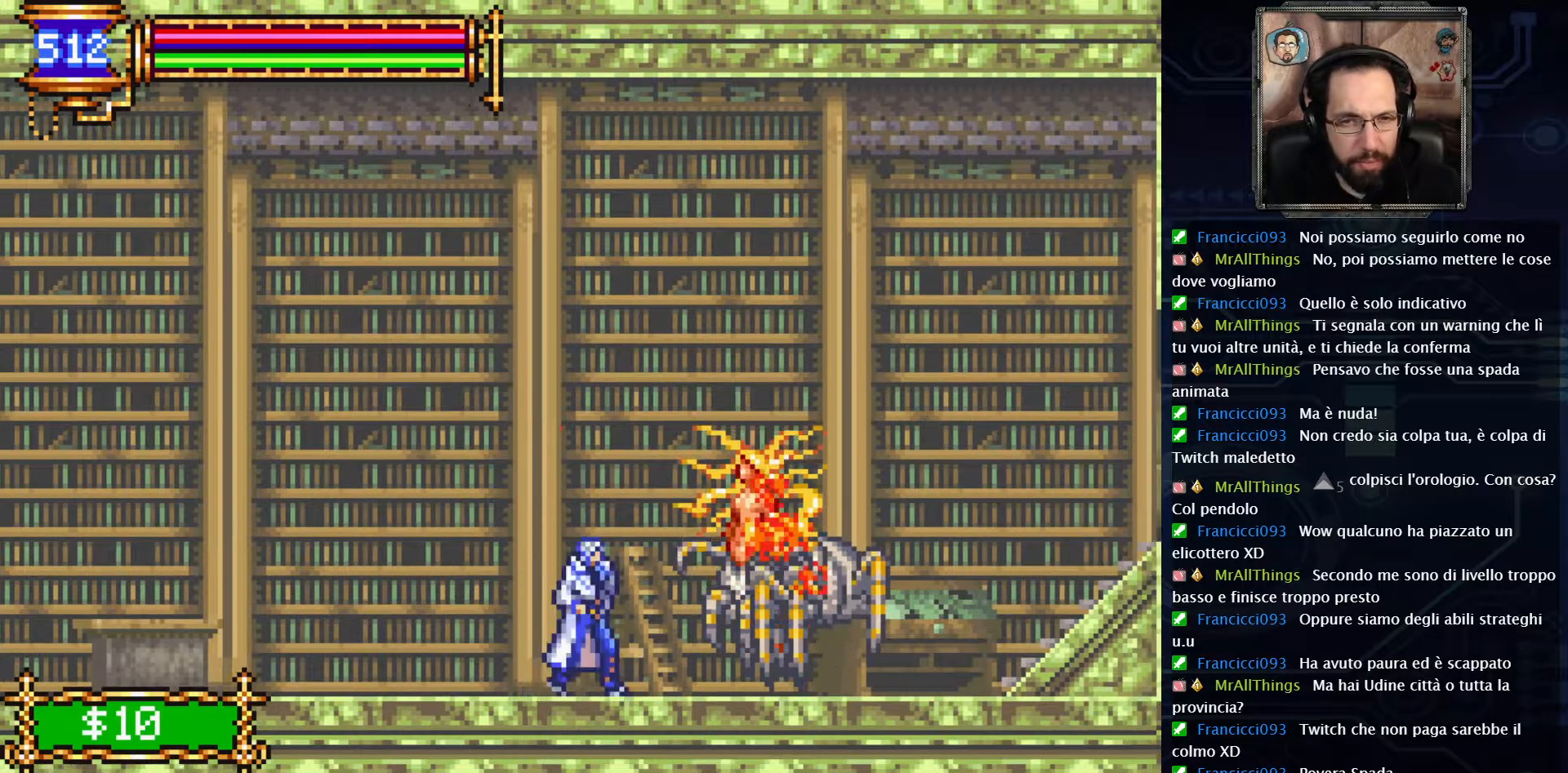
{"buttons": ["DPAD_RIGHT"], "left_stick": "center", "right_stick": "center", "events": []}
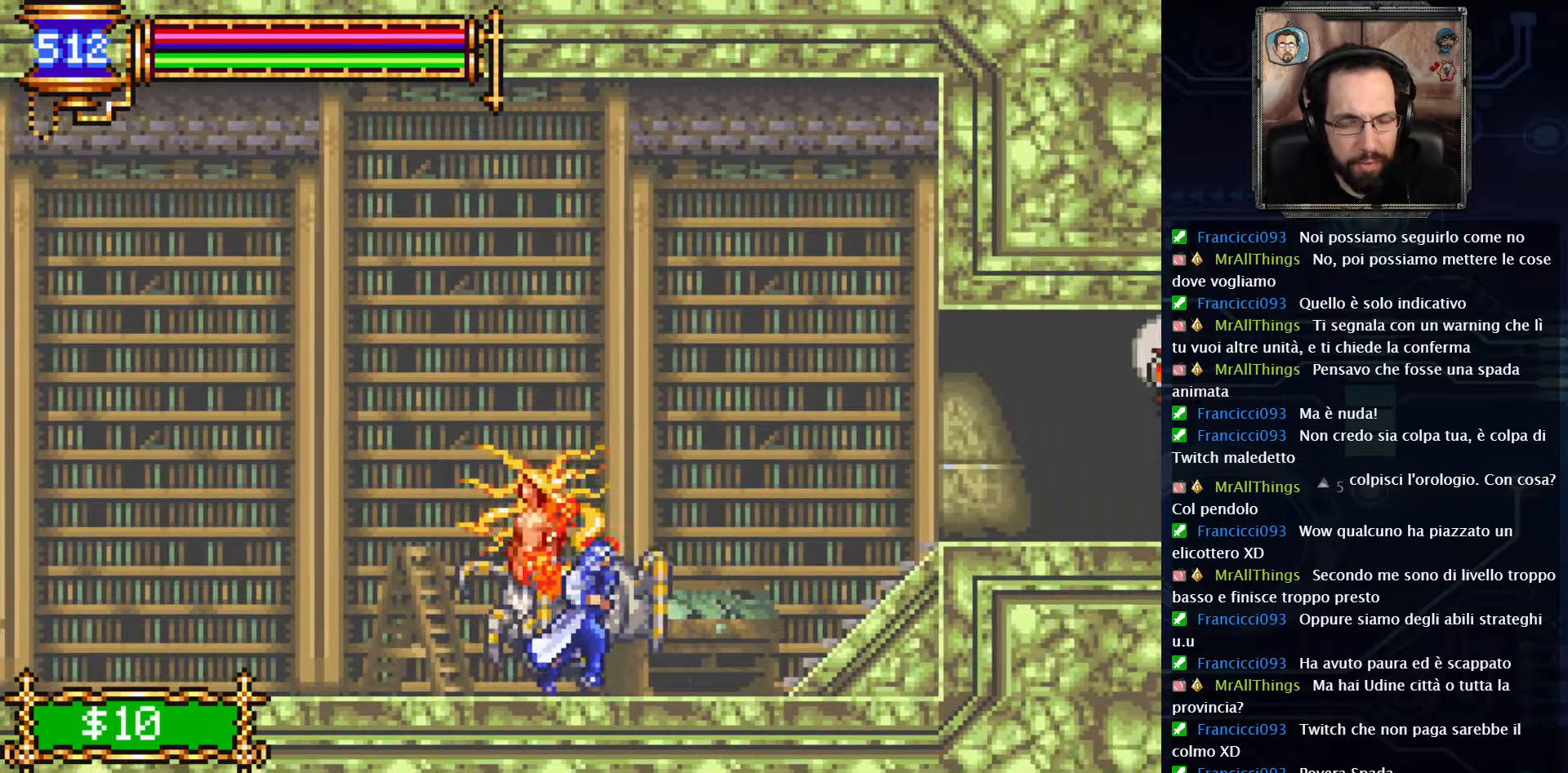
{"buttons": ["A", "DPAD_RIGHT"], "left_stick": "center", "right_stick": "center", "events": [[333, "A", "down"]]}
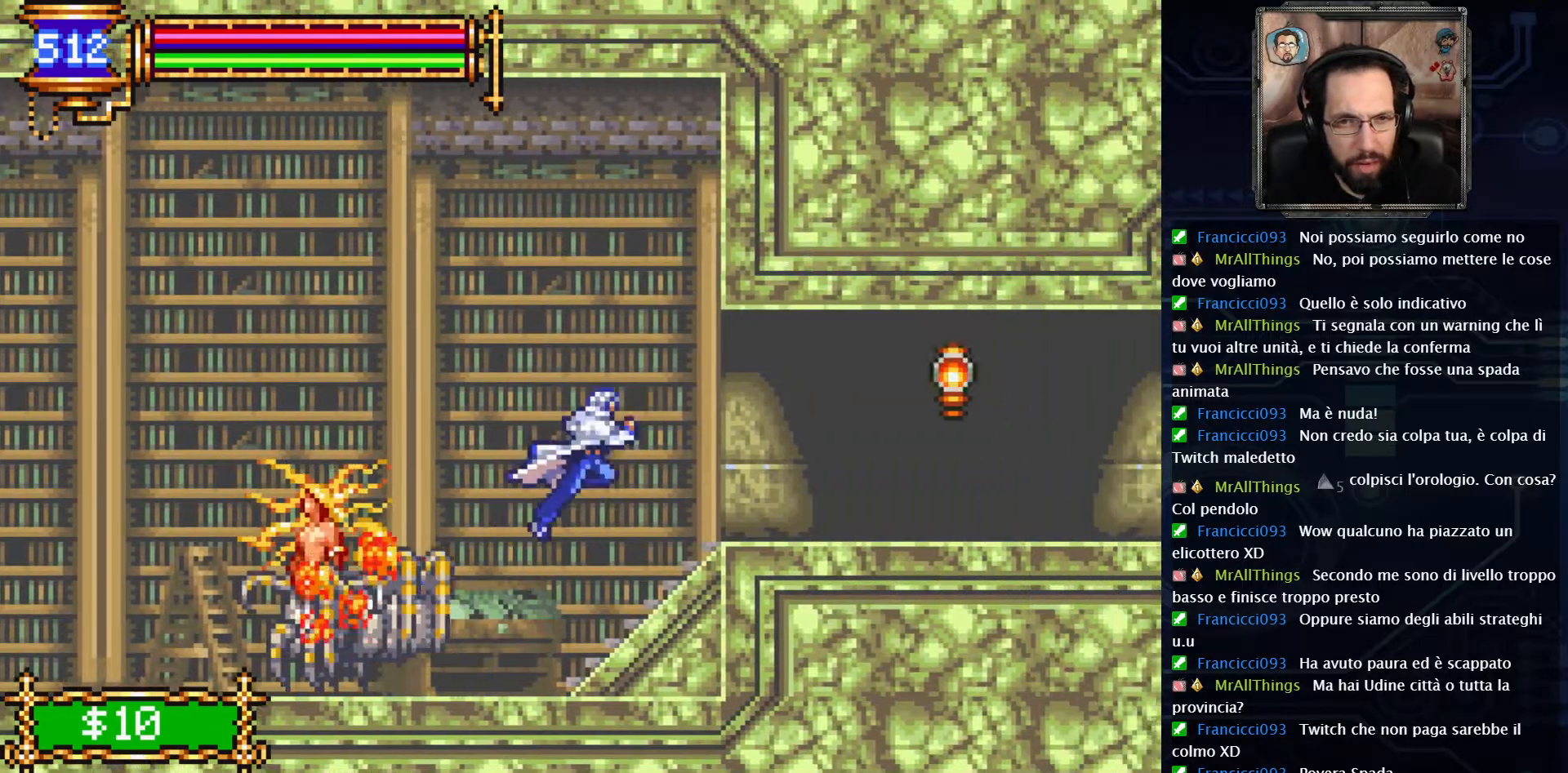
{"buttons": ["DPAD_RIGHT"], "left_stick": "center", "right_stick": "center", "events": [[50, "A", "up"], [183, "X", "down"], [283, "X", "up"]]}
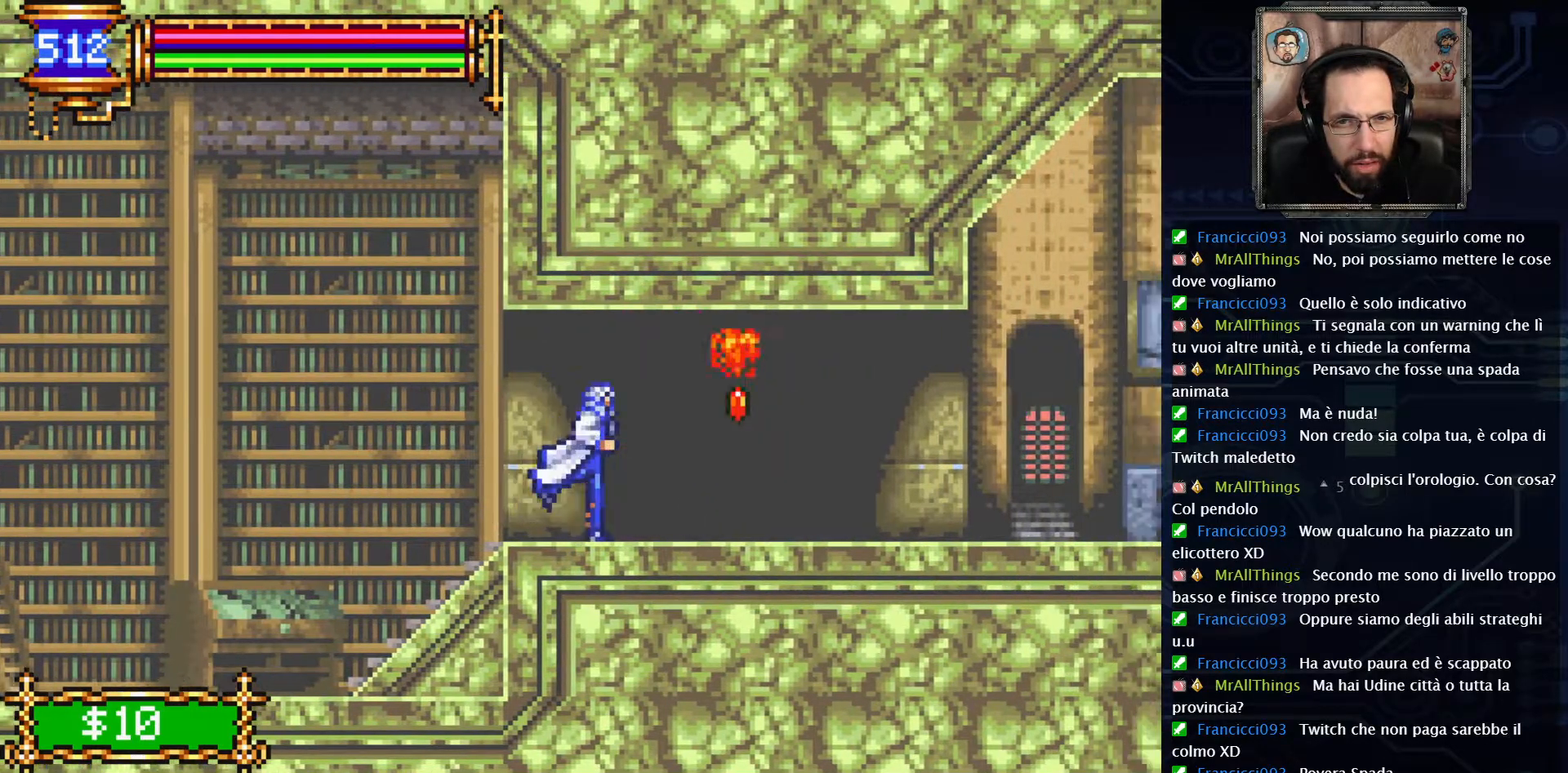
{"buttons": ["DPAD_RIGHT"], "left_stick": "center", "right_stick": "center", "events": []}
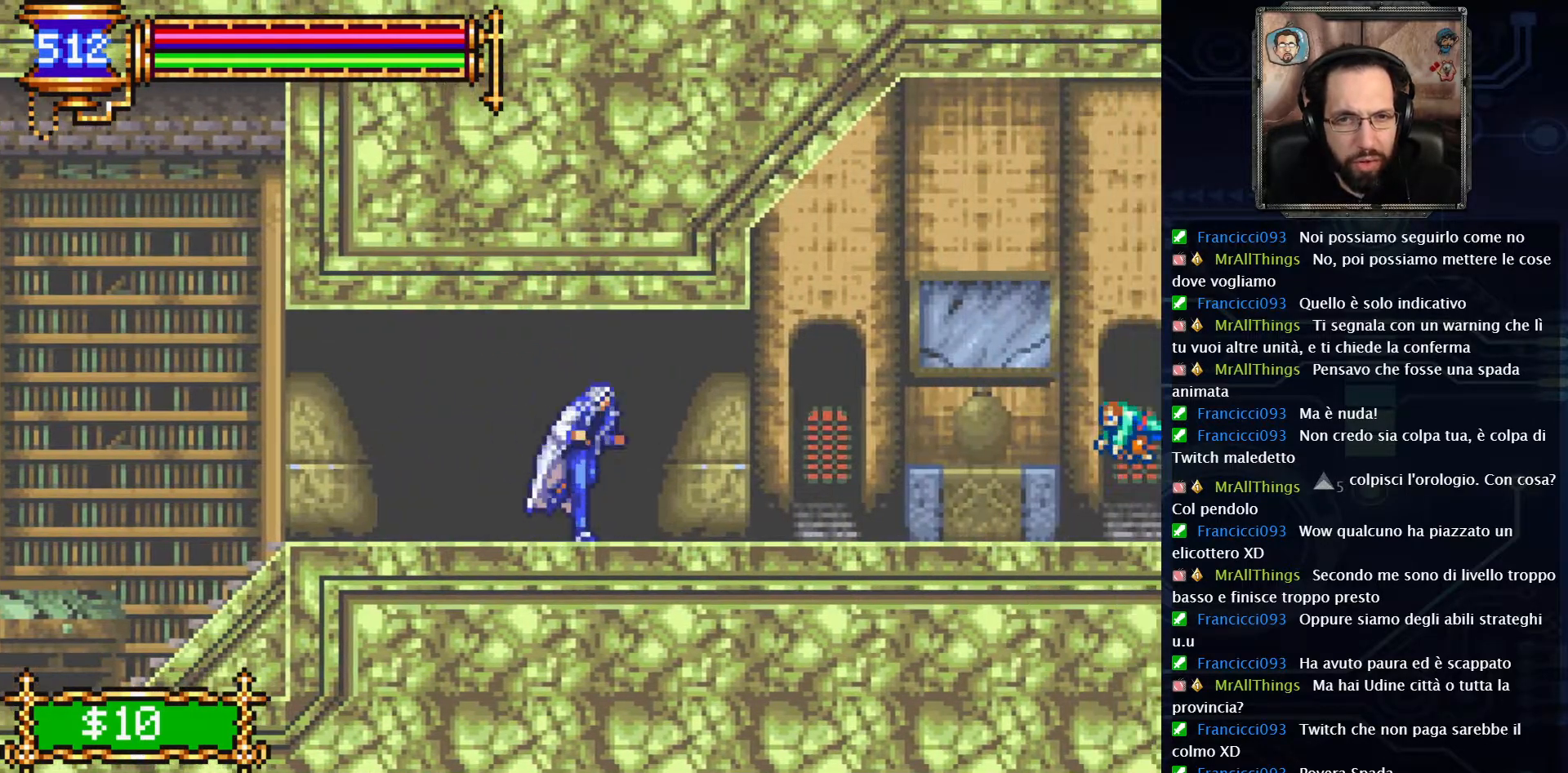
{"buttons": ["DPAD_RIGHT"], "left_stick": "center", "right_stick": "center", "events": []}
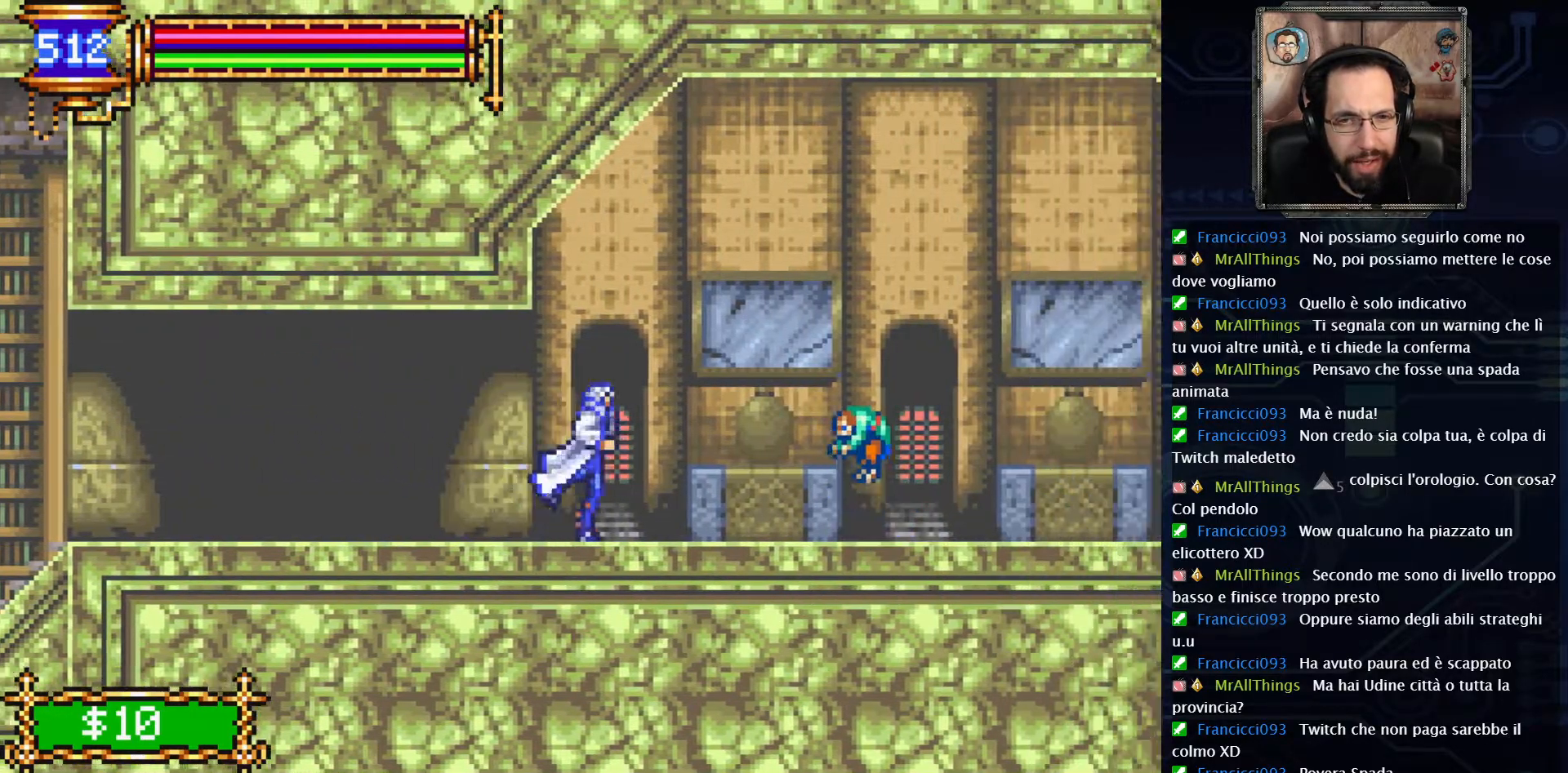
{"buttons": [], "left_stick": "center", "right_stick": "center", "events": [[117, "X", "down"], [167, "DPAD_RIGHT", "up"], [200, "X", "up"]]}
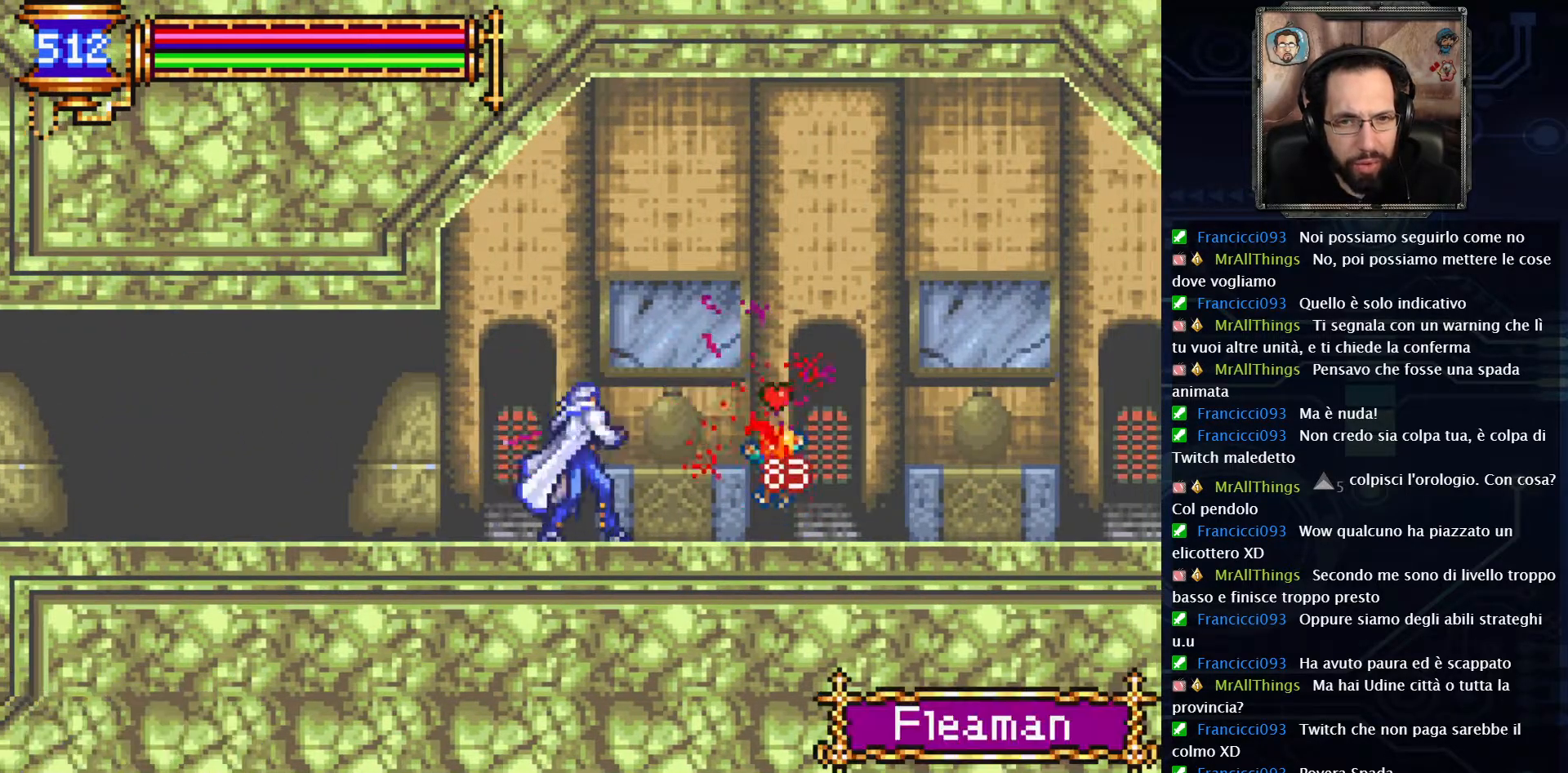
{"buttons": ["DPAD_RIGHT"], "left_stick": "center", "right_stick": "center", "events": [[167, "DPAD_RIGHT", "down"]]}
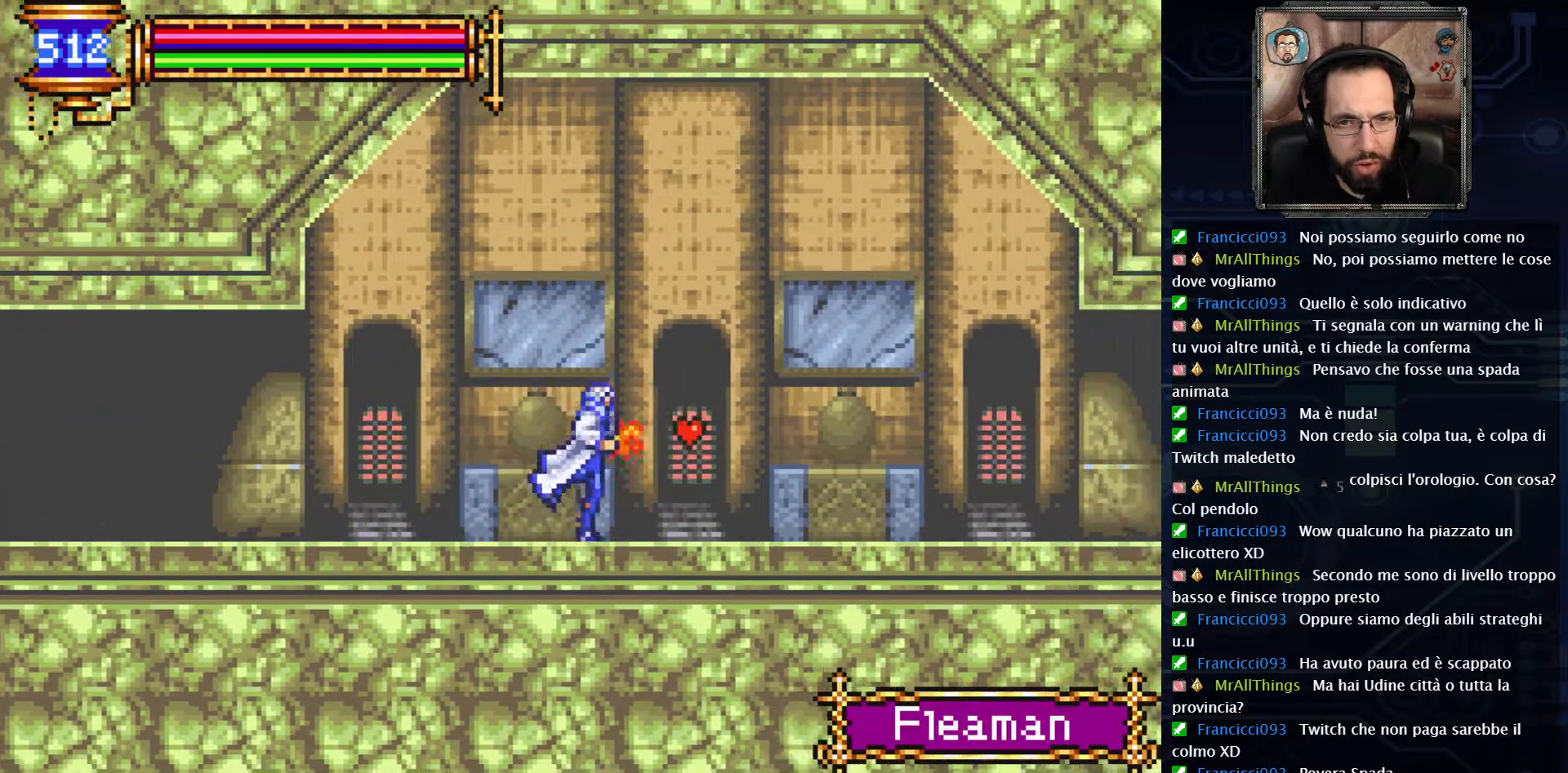
{"buttons": ["DPAD_RIGHT"], "left_stick": "center", "right_stick": "center", "events": []}
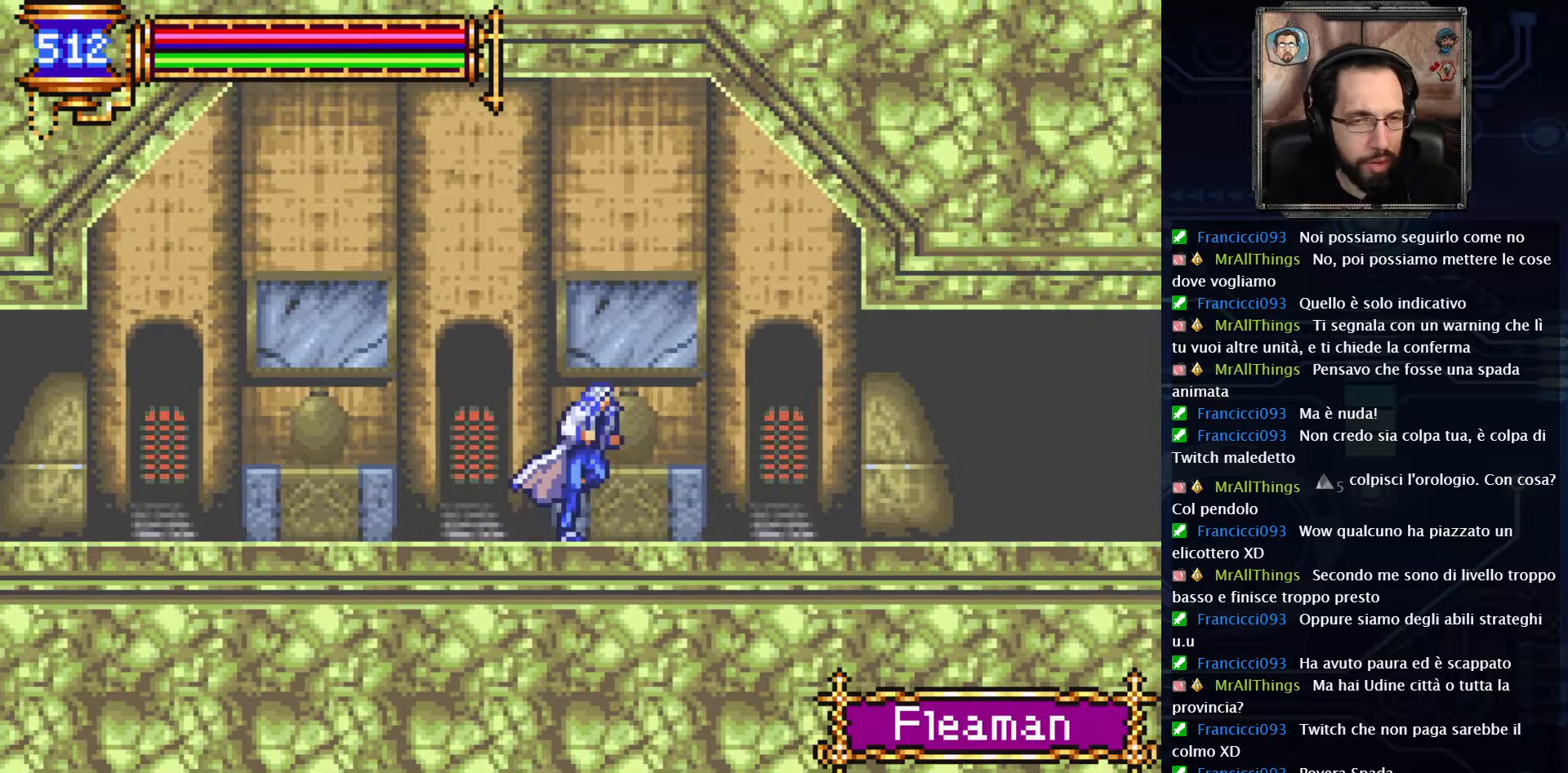
{"buttons": ["DPAD_RIGHT"], "left_stick": "center", "right_stick": "center", "events": []}
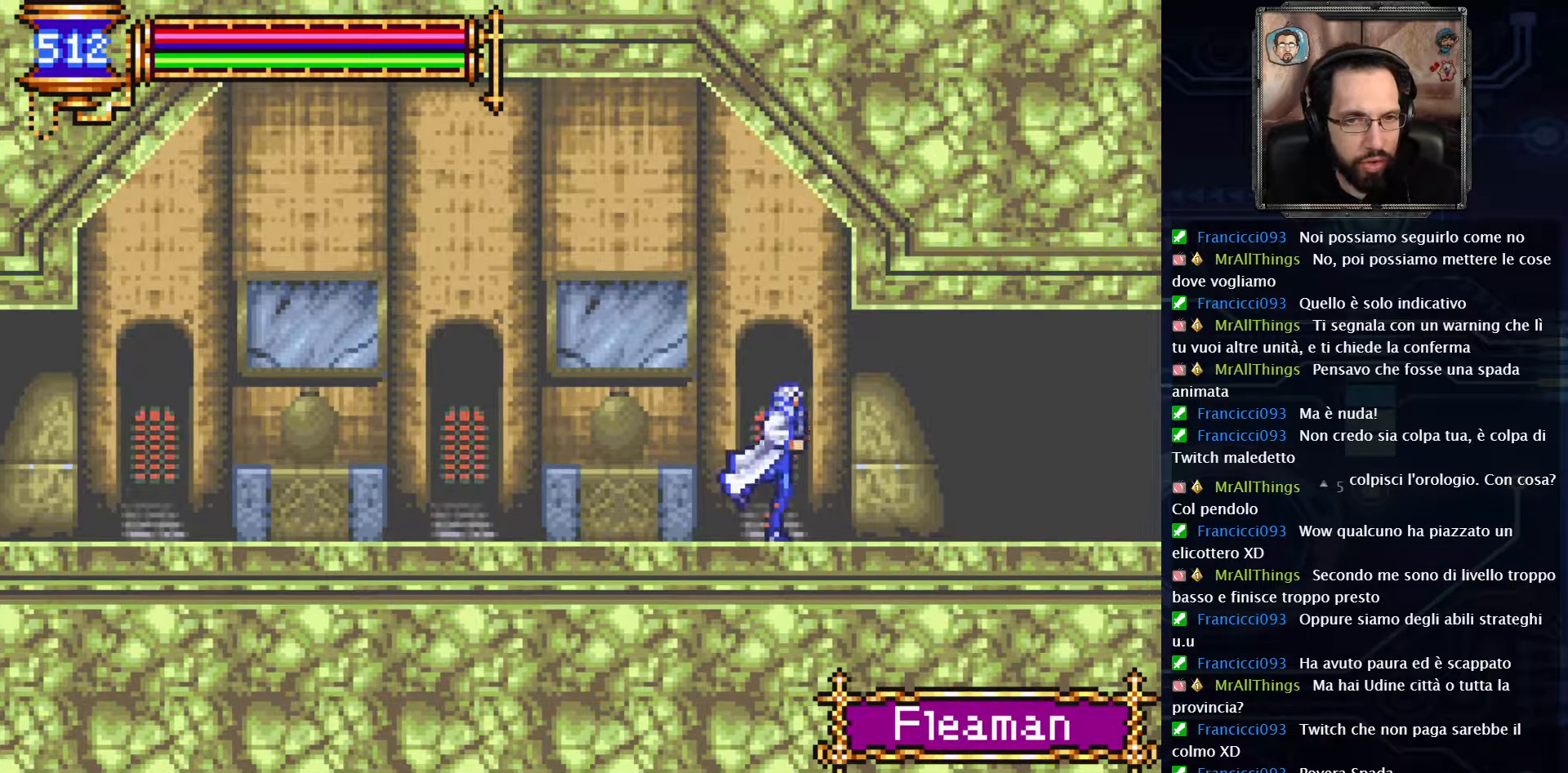
{"buttons": ["DPAD_RIGHT"], "left_stick": "center", "right_stick": "center", "events": []}
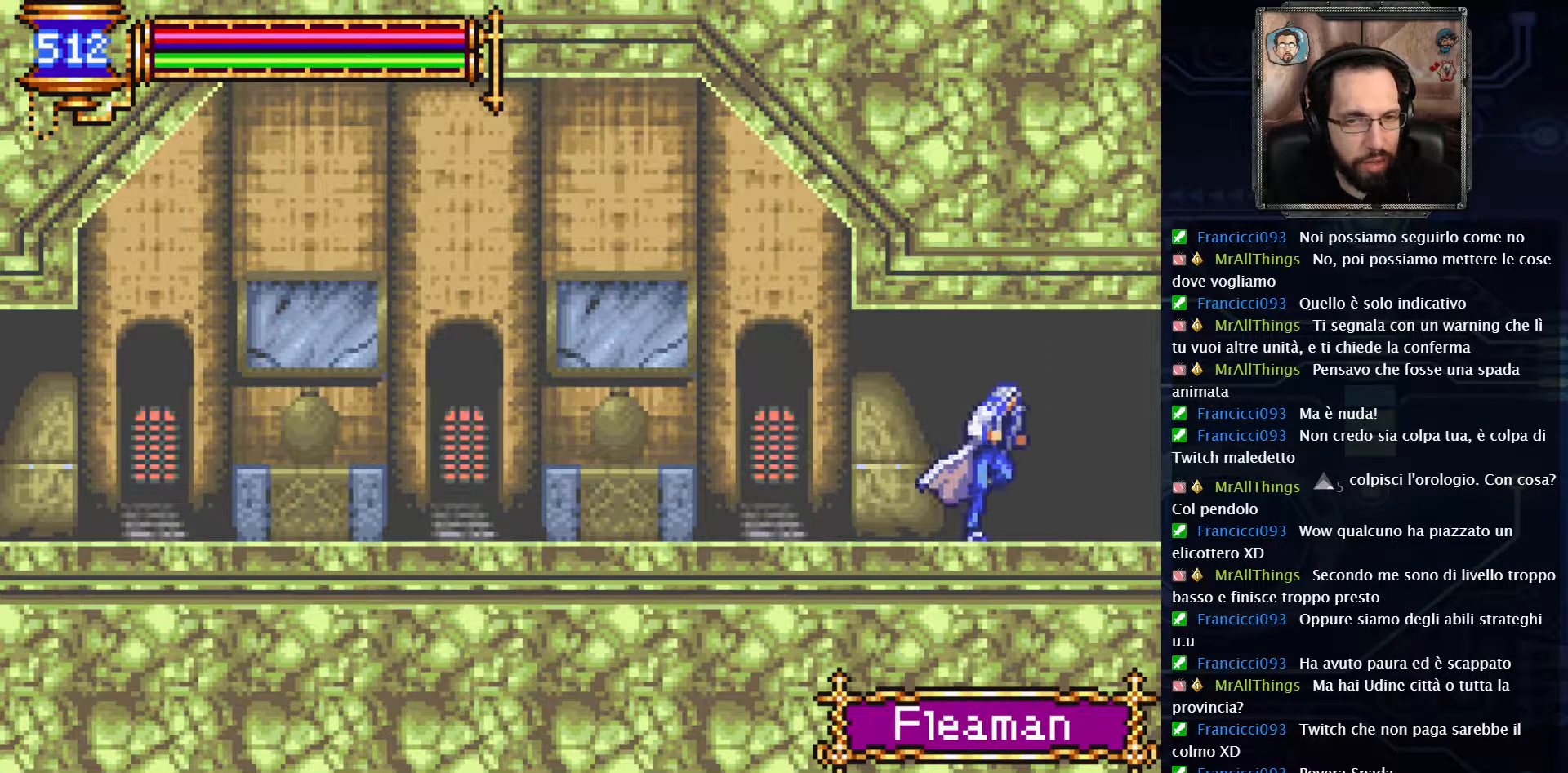
{"buttons": ["DPAD_RIGHT"], "left_stick": "center", "right_stick": "center", "events": []}
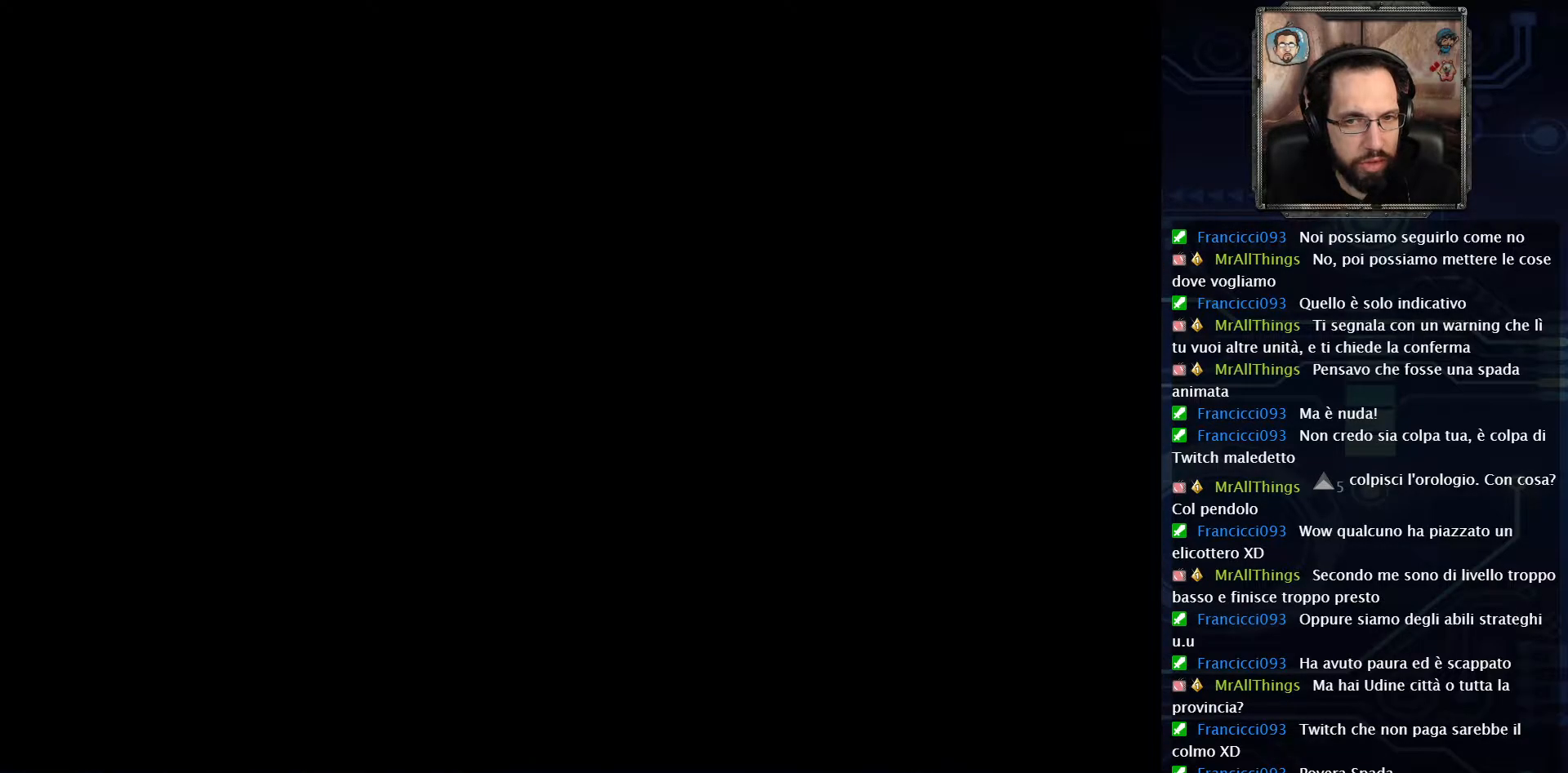
{"buttons": ["DPAD_RIGHT"], "left_stick": "center", "right_stick": "center", "events": []}
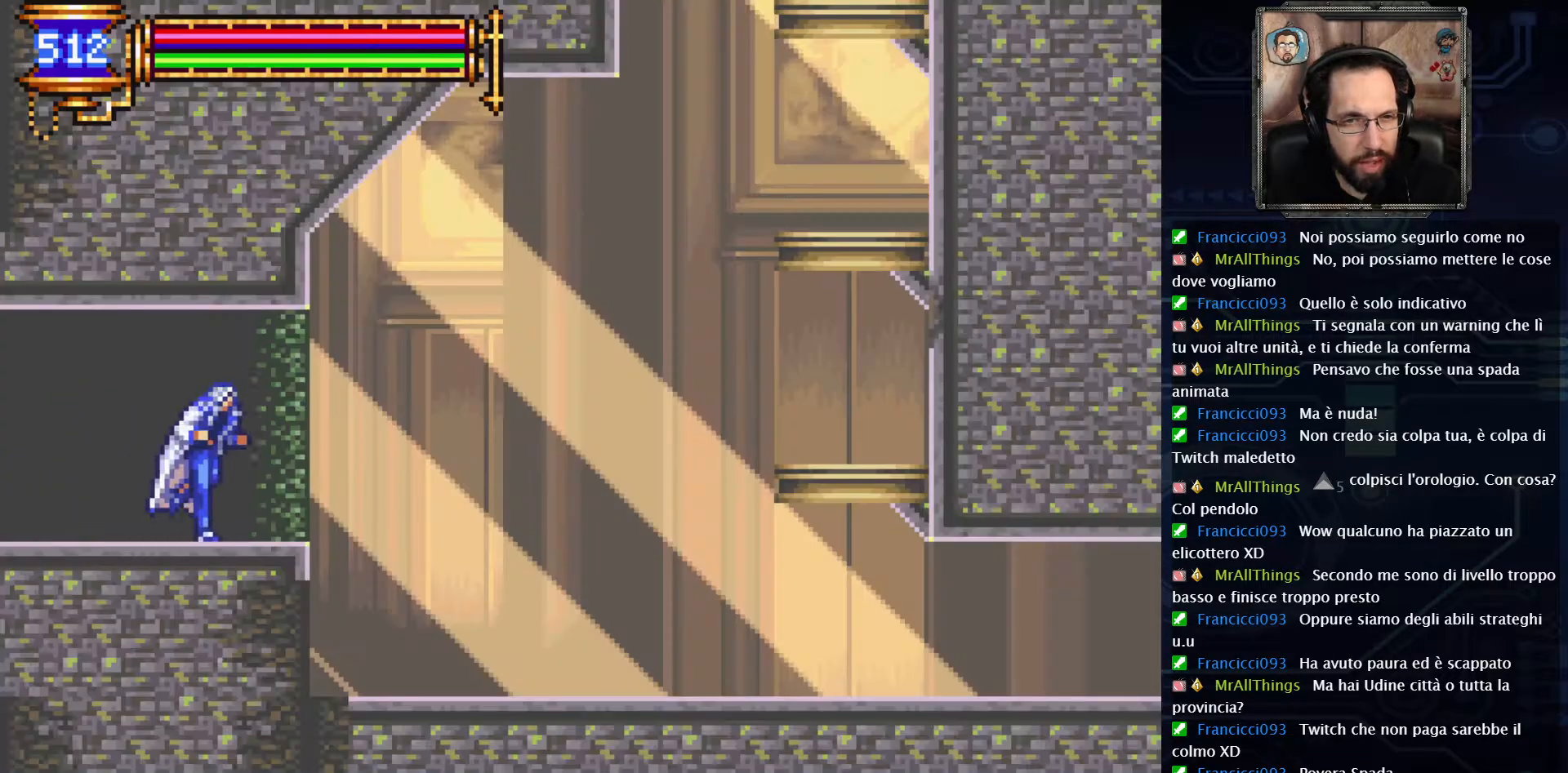
{"buttons": ["SELECT"], "left_stick": "center", "right_stick": "center", "events": [[250, "DPAD_RIGHT", "up"], [500, "SELECT", "down"]]}
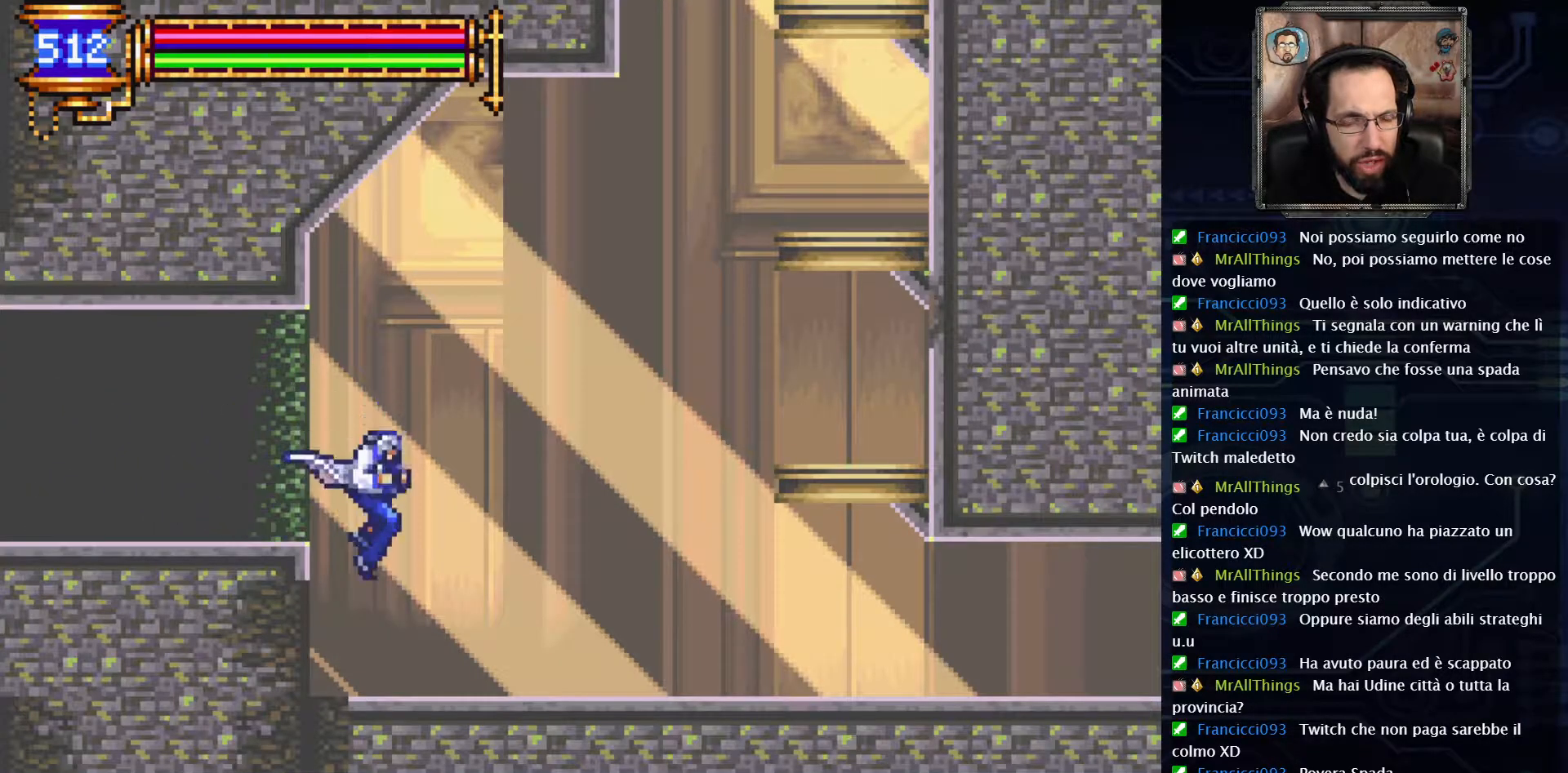
{"buttons": [], "left_stick": "center", "right_stick": "center", "events": [[133, "SELECT", "up"]]}
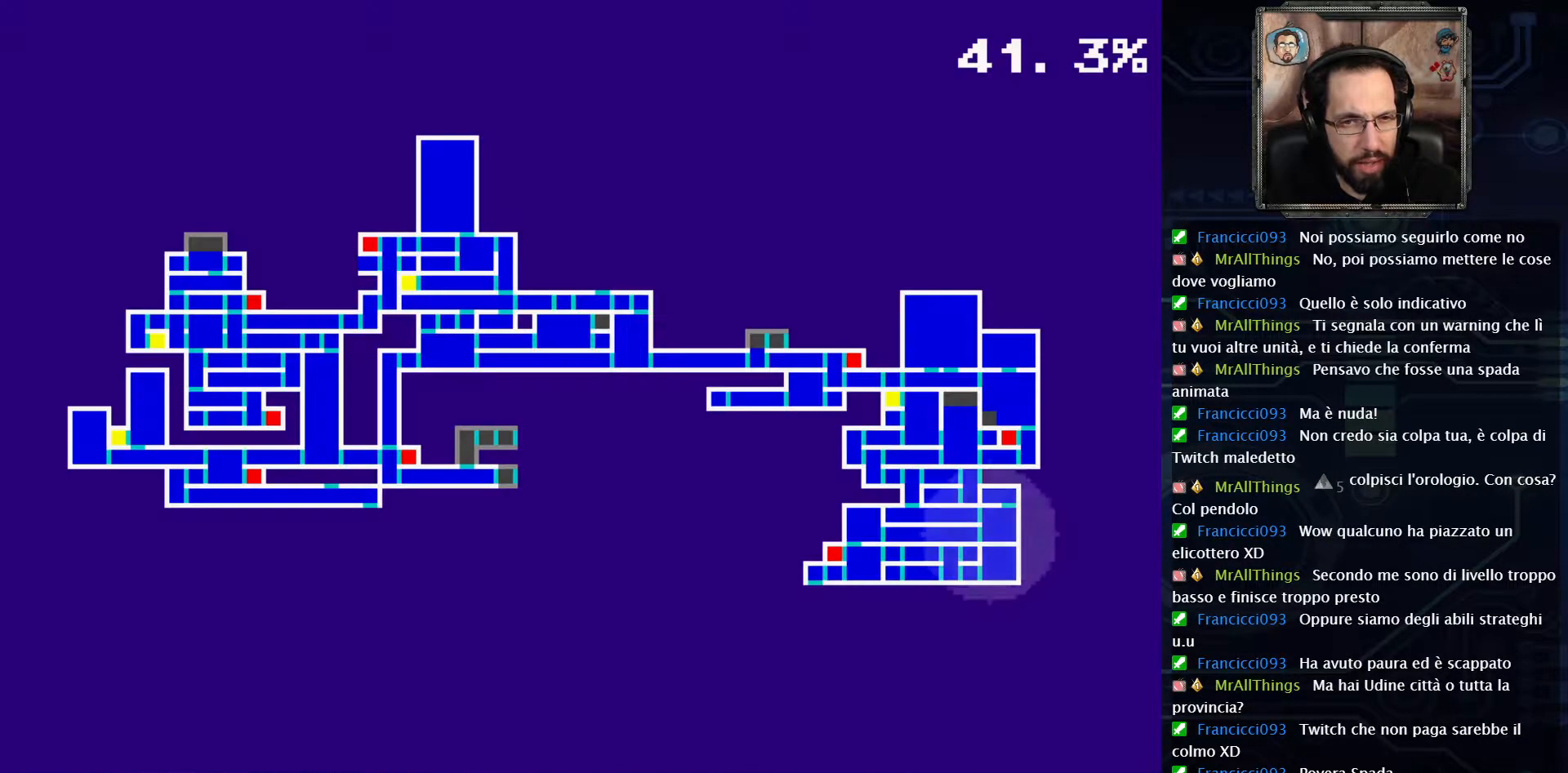
{"buttons": [], "left_stick": "center", "right_stick": "center", "events": []}
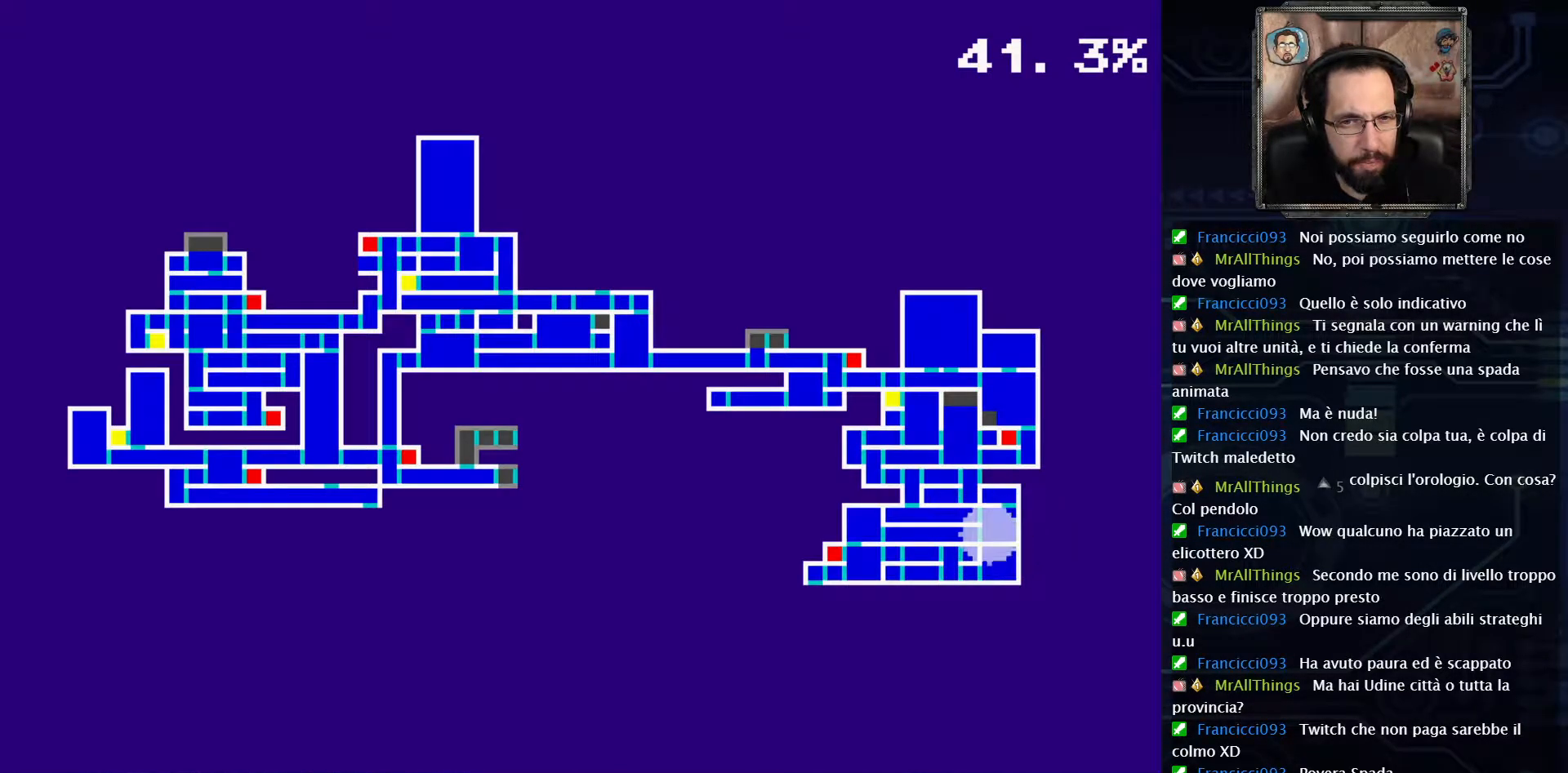
{"buttons": [], "left_stick": "center", "right_stick": "center", "events": []}
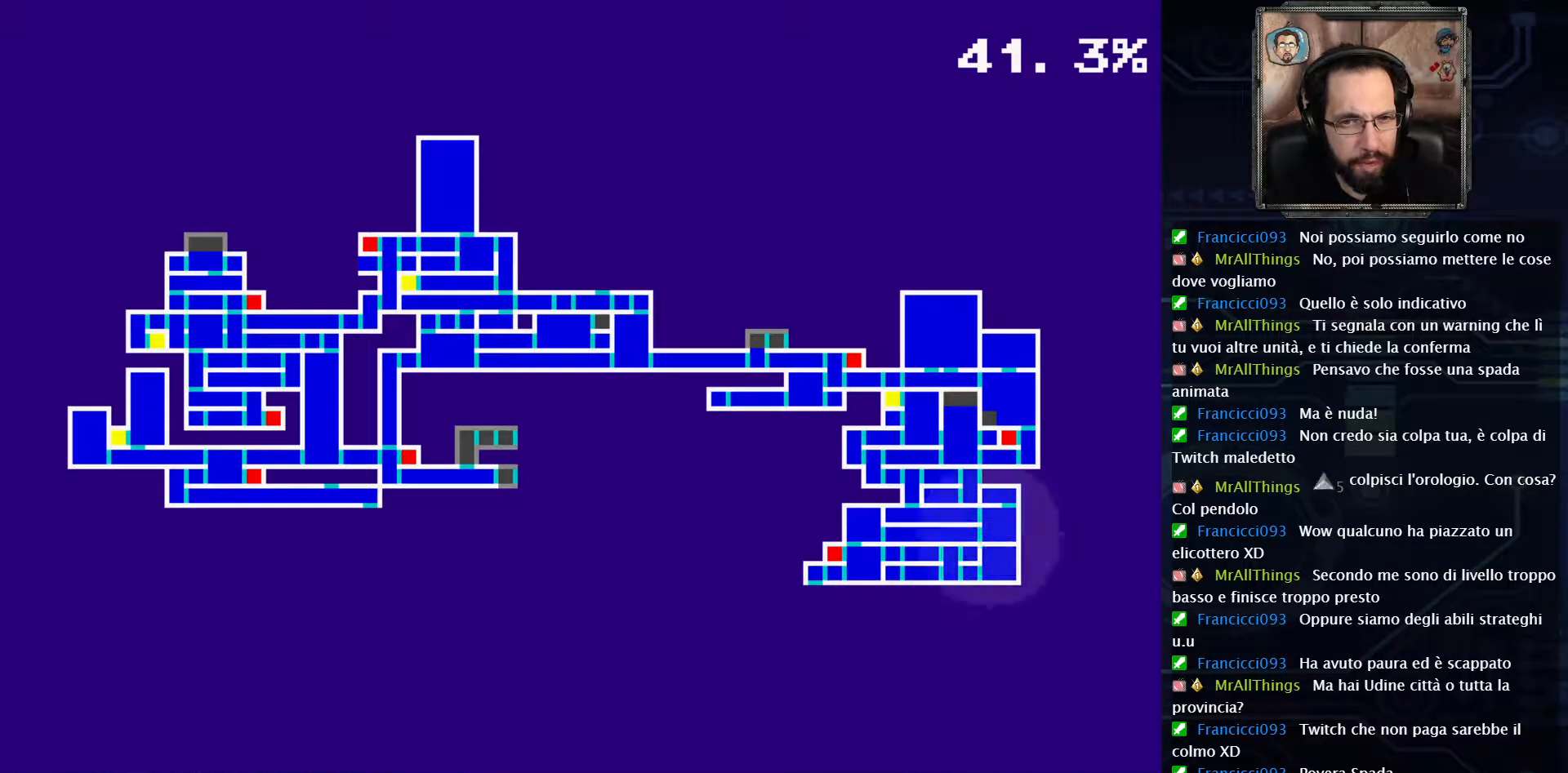
{"buttons": ["DPAD_RIGHT"], "left_stick": "center", "right_stick": "center", "events": [[67, "SELECT", "down"], [183, "SELECT", "up"], [400, "DPAD_RIGHT", "down"]]}
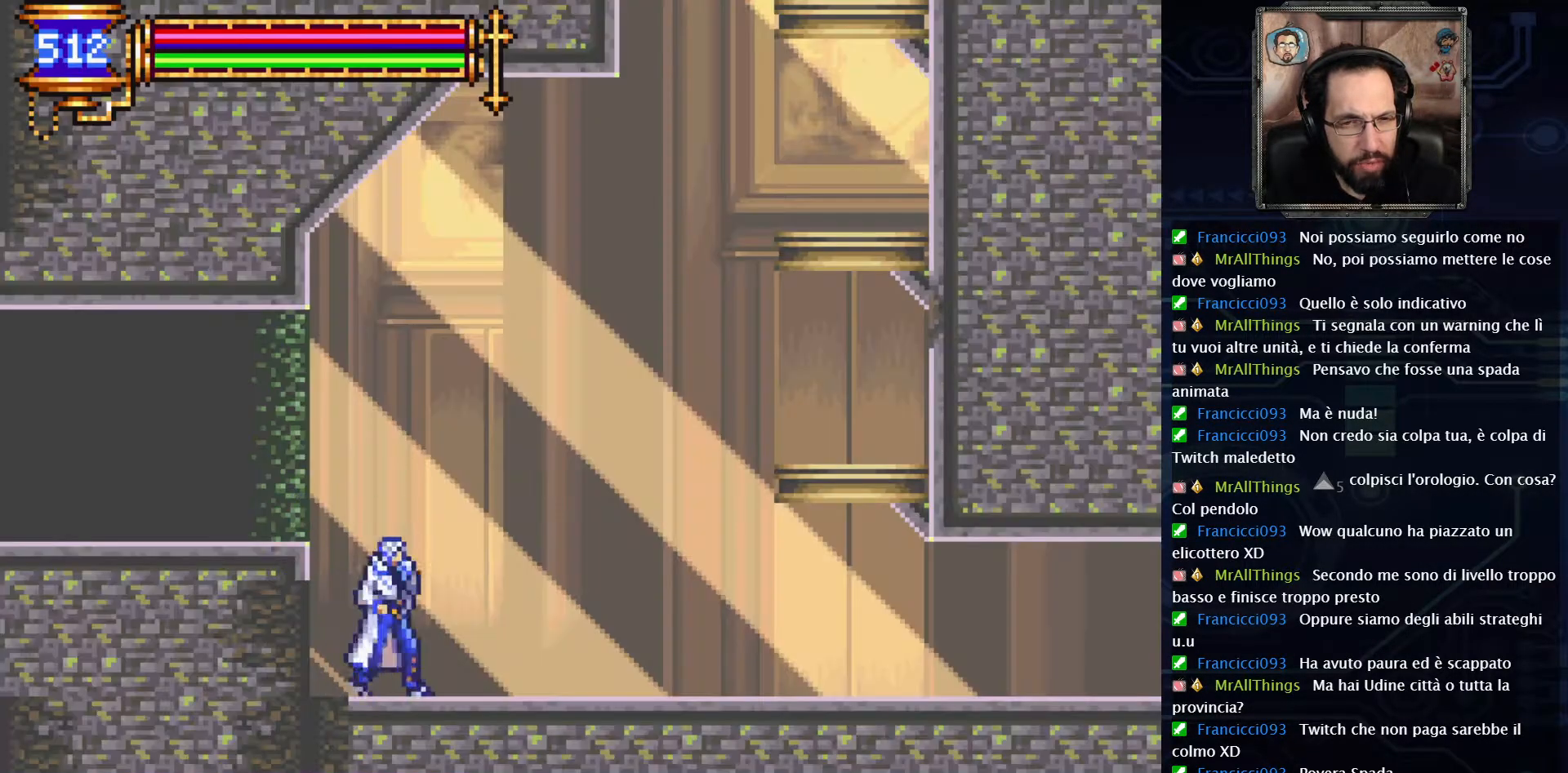
{"buttons": ["A", "DPAD_RIGHT"], "left_stick": "center", "right_stick": "center", "events": [[250, "A", "down"]]}
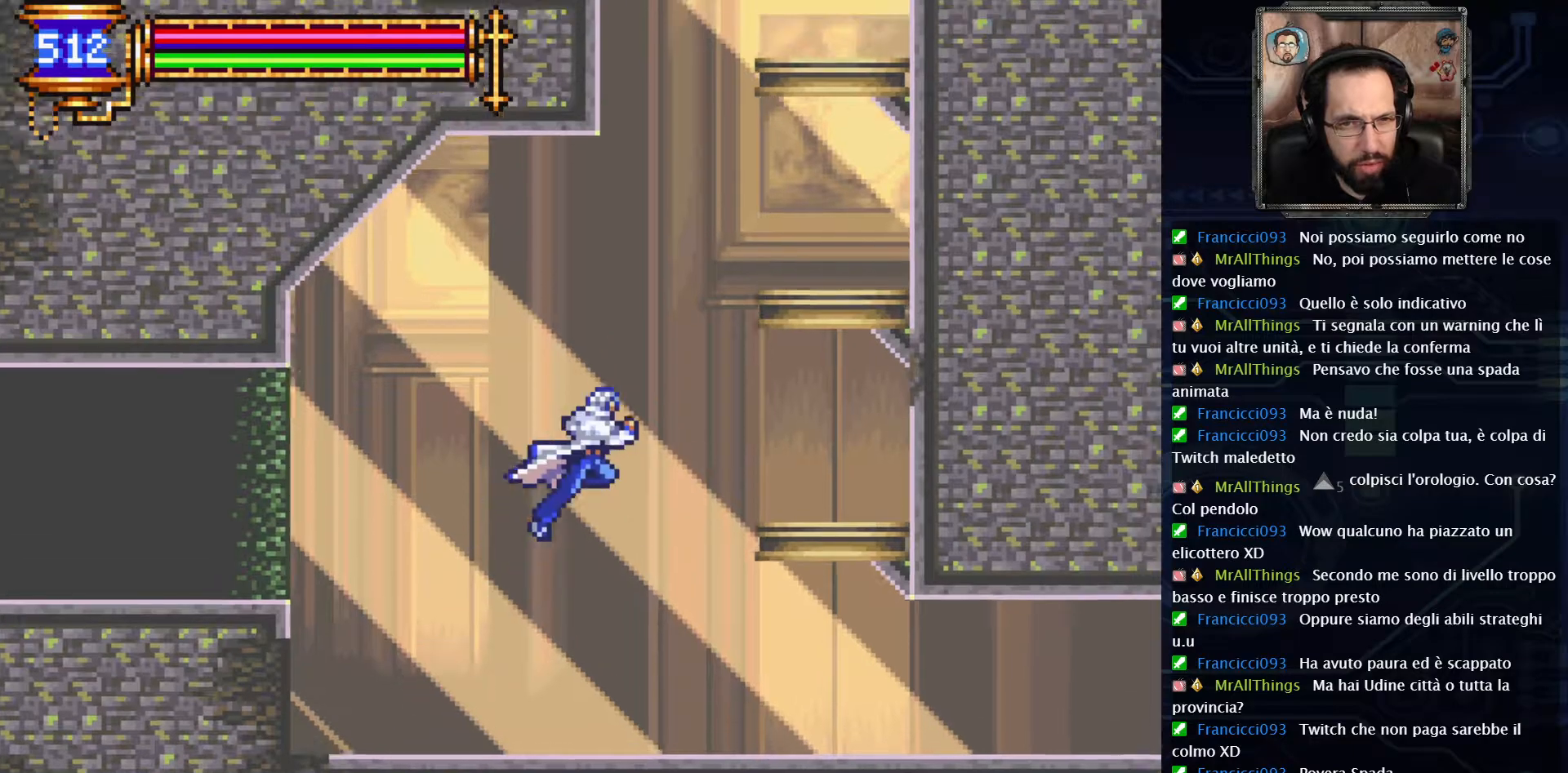
{"buttons": ["A"], "left_stick": "center", "right_stick": "center", "events": [[133, "A", "up"], [467, "DPAD_RIGHT", "up"], [500, "A", "down"]]}
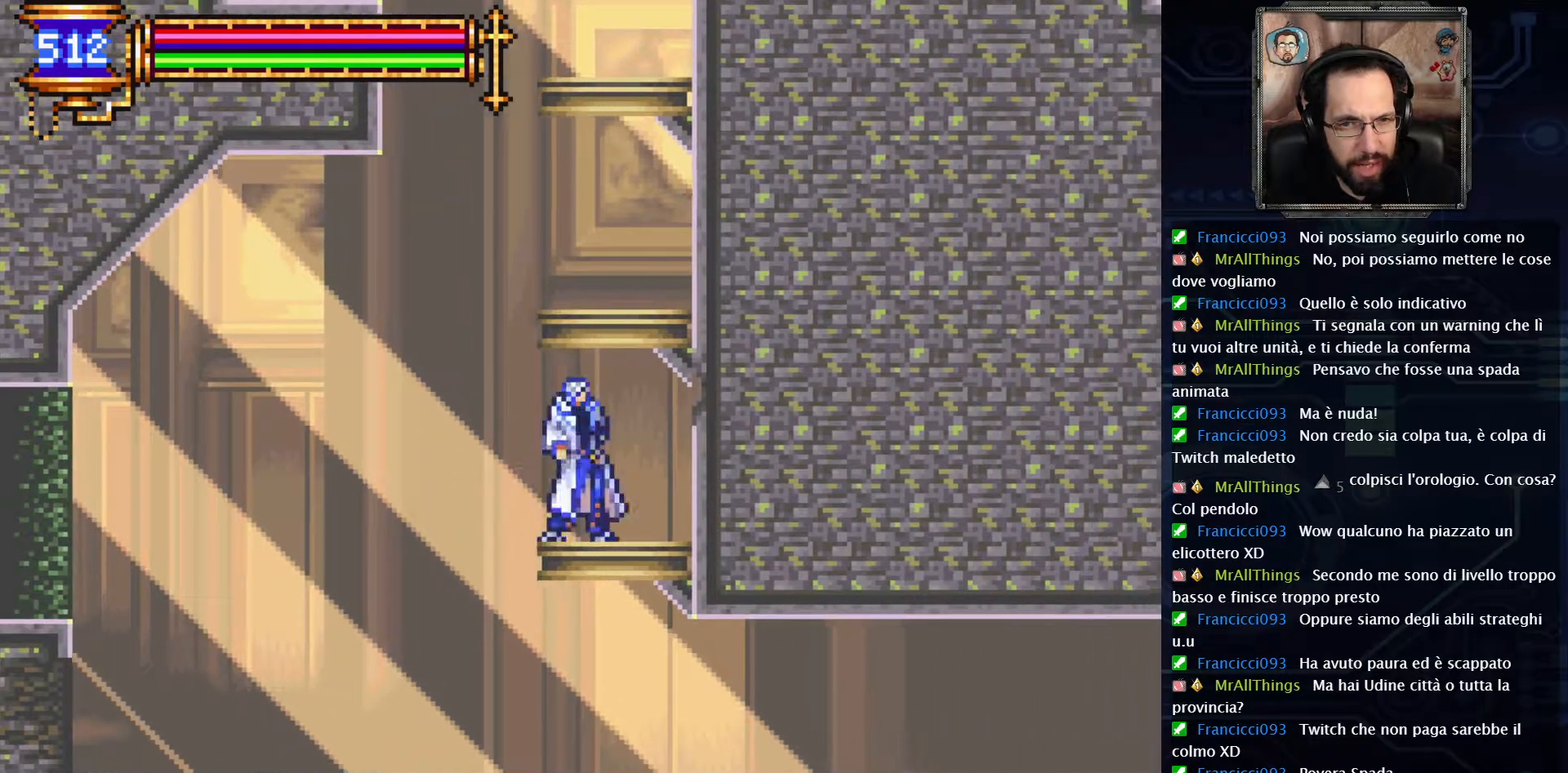
{"buttons": [], "left_stick": "center", "right_stick": "center", "events": [[350, "A", "up"]]}
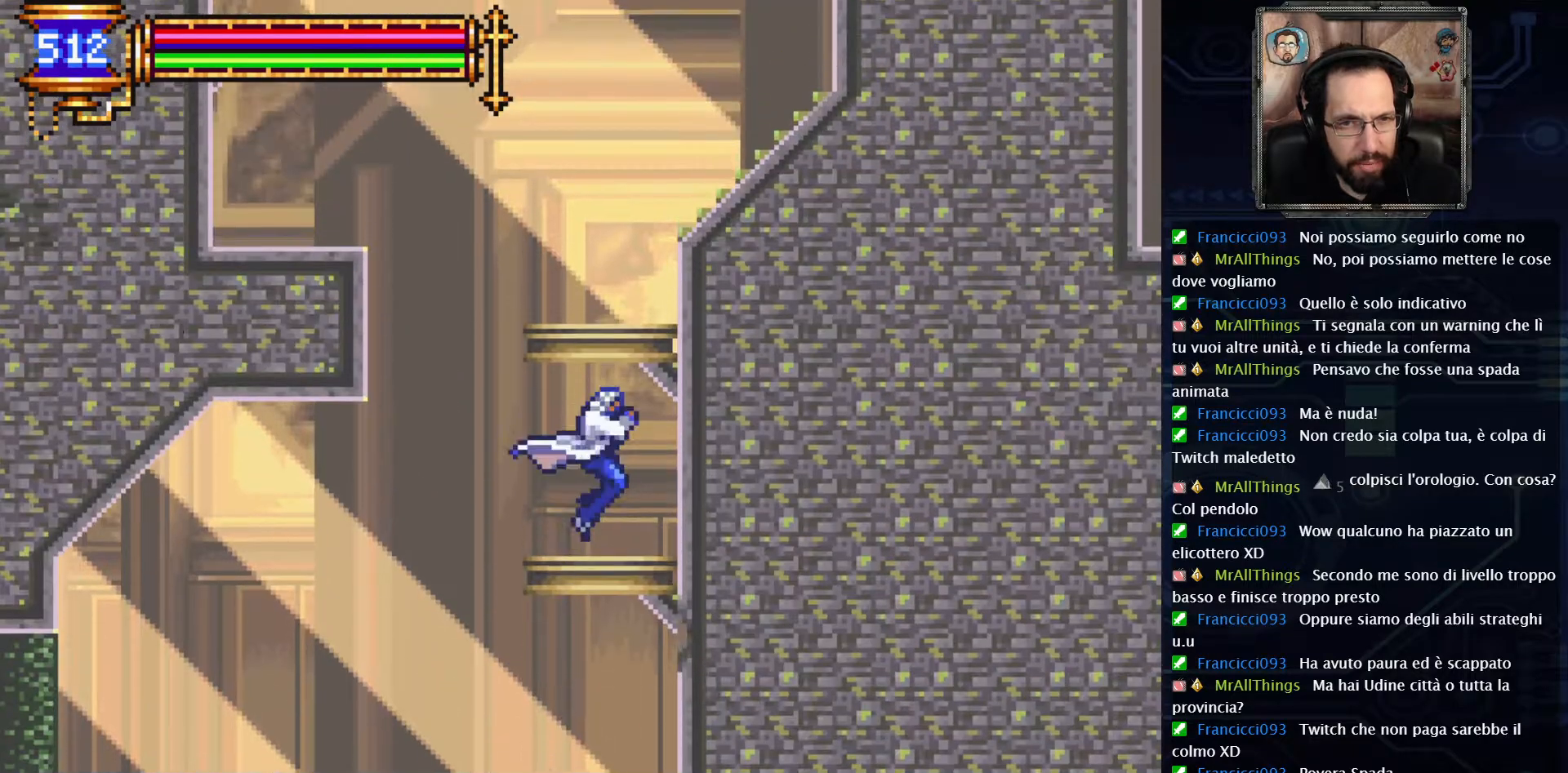
{"buttons": [], "left_stick": "center", "right_stick": "center", "events": [[50, "A", "down"], [367, "A", "up"]]}
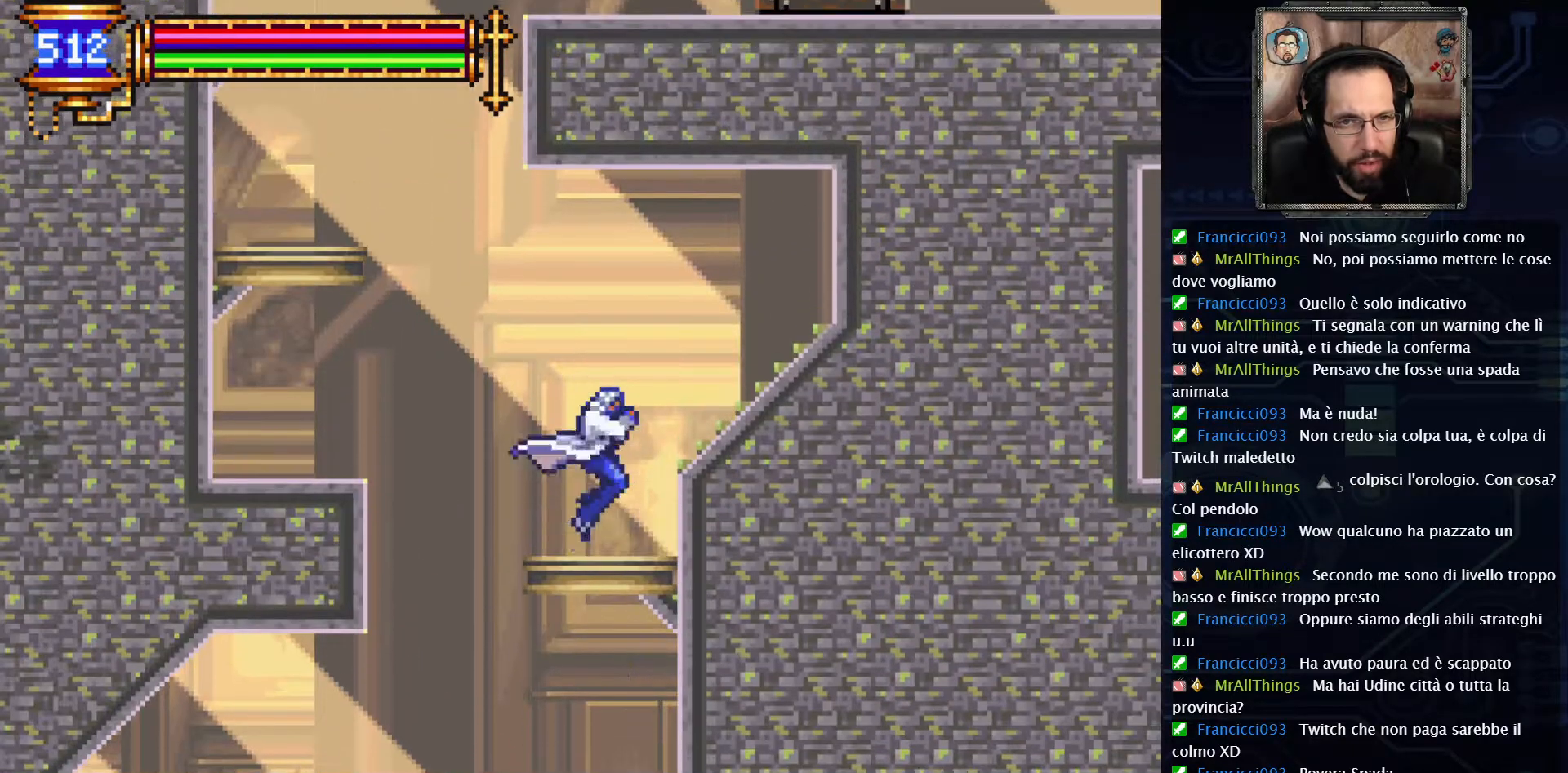
{"buttons": ["A", "DPAD_LEFT"], "left_stick": "center", "right_stick": "center", "events": [[67, "DPAD_LEFT", "down"], [150, "A", "down"], [400, "A", "up"], [467, "A", "down"]]}
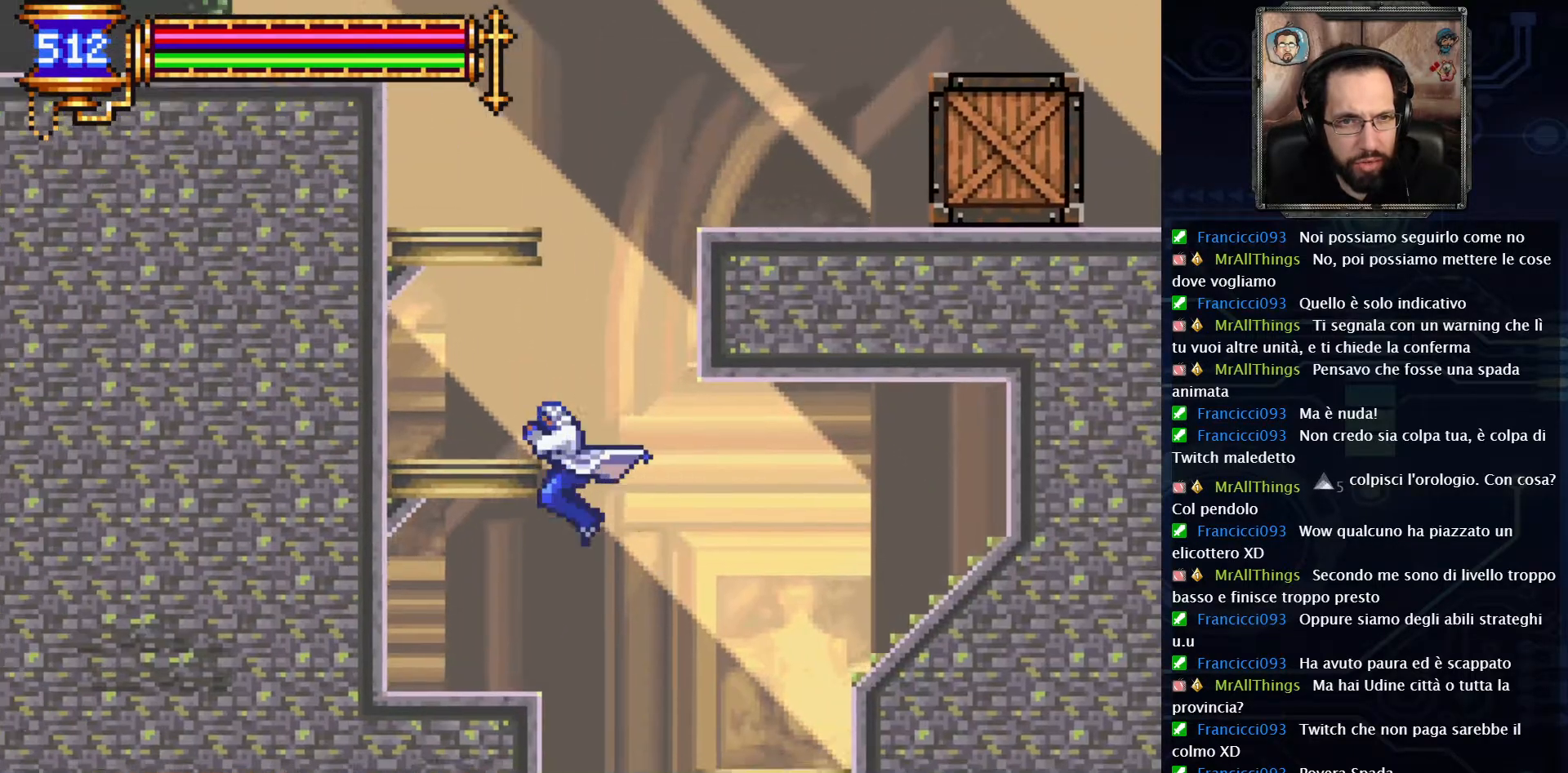
{"buttons": ["A"], "left_stick": "center", "right_stick": "center", "events": [[117, "A", "up"], [283, "DPAD_LEFT", "up"], [483, "A", "down"]]}
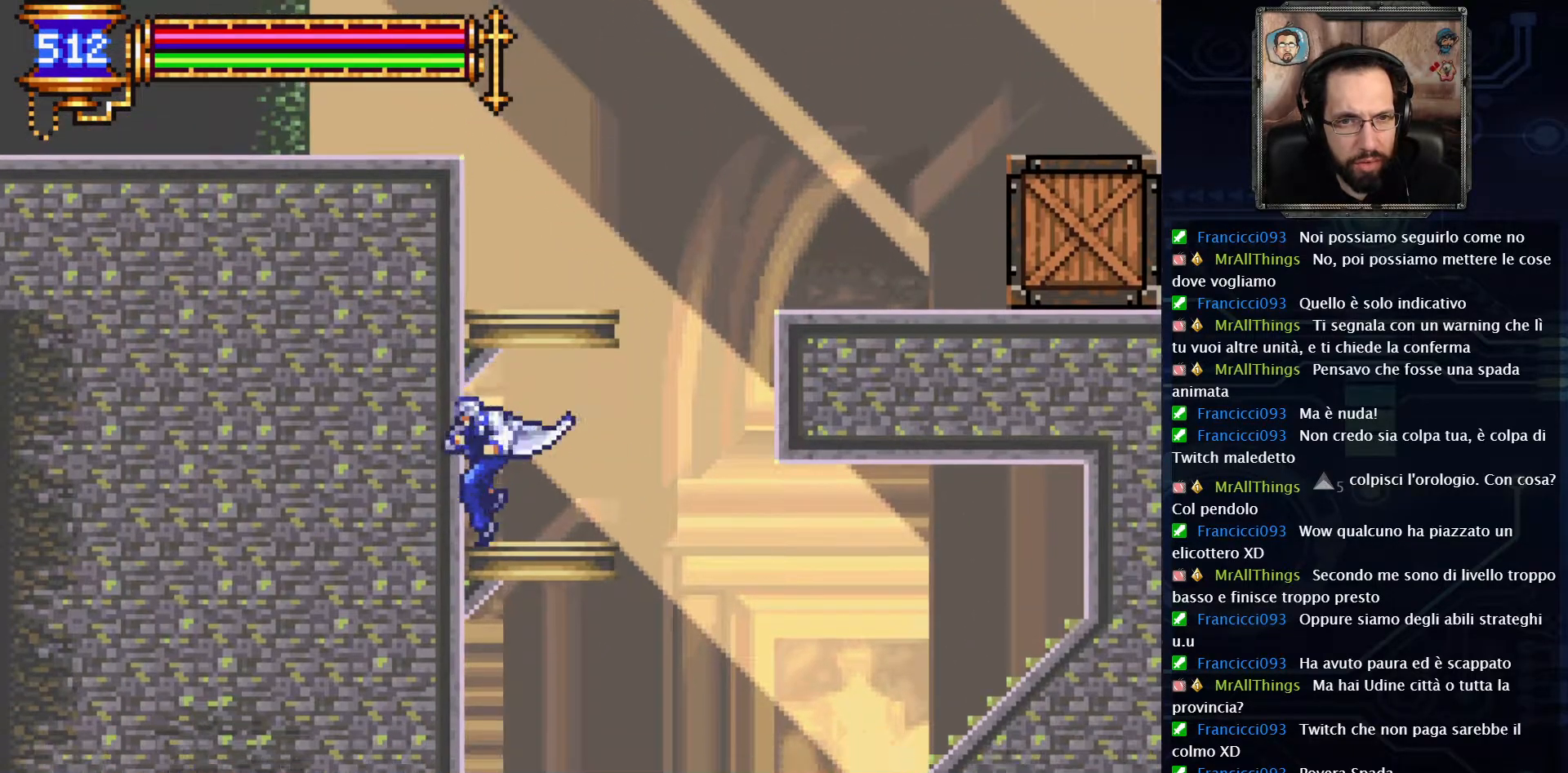
{"buttons": ["A"], "left_stick": "center", "right_stick": "center", "events": [[233, "A", "up"], [317, "A", "down"]]}
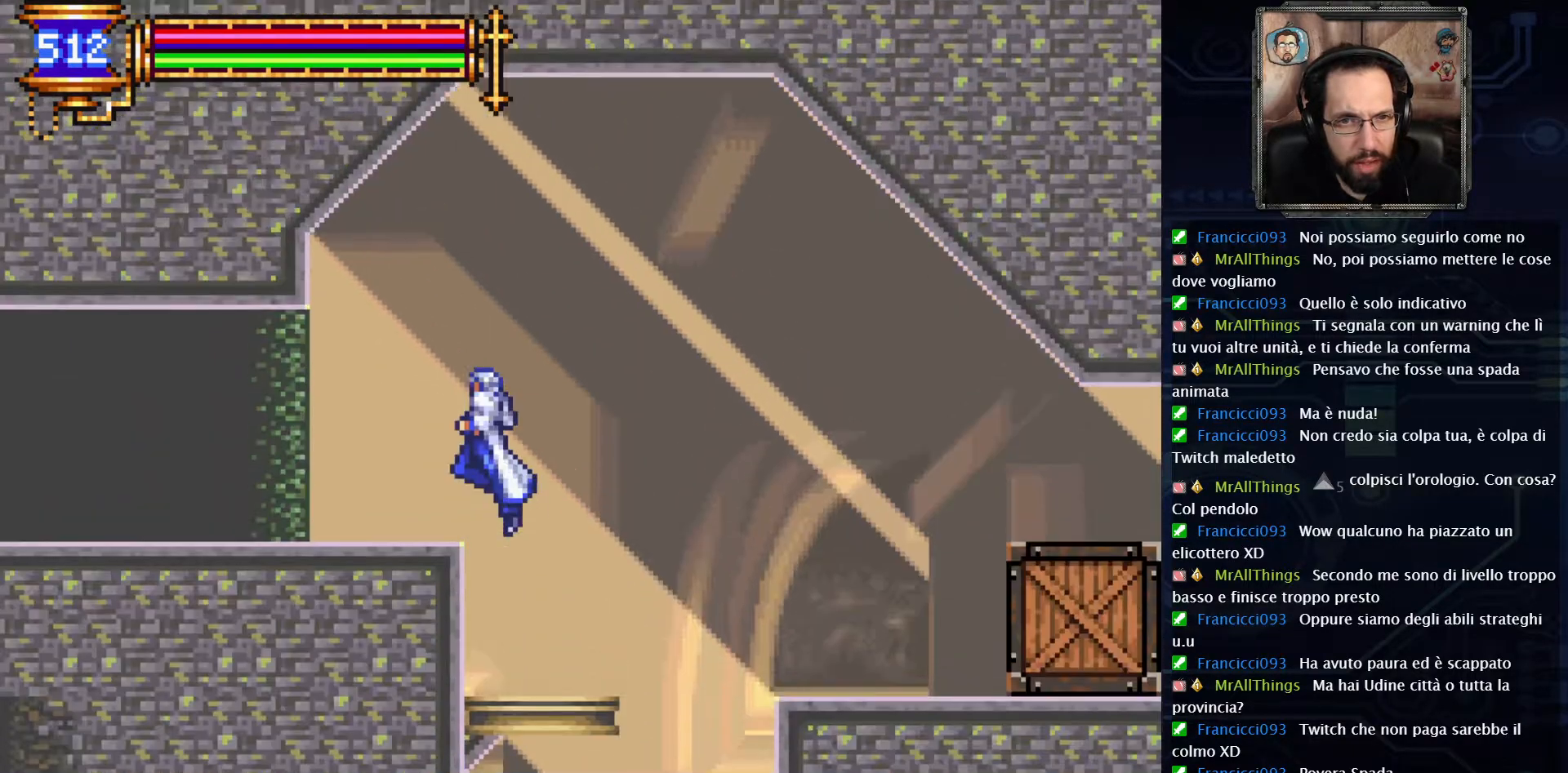
{"buttons": [], "left_stick": "center", "right_stick": "center", "events": [[67, "DPAD_LEFT", "down"], [117, "A", "up"], [267, "DPAD_LEFT", "up"]]}